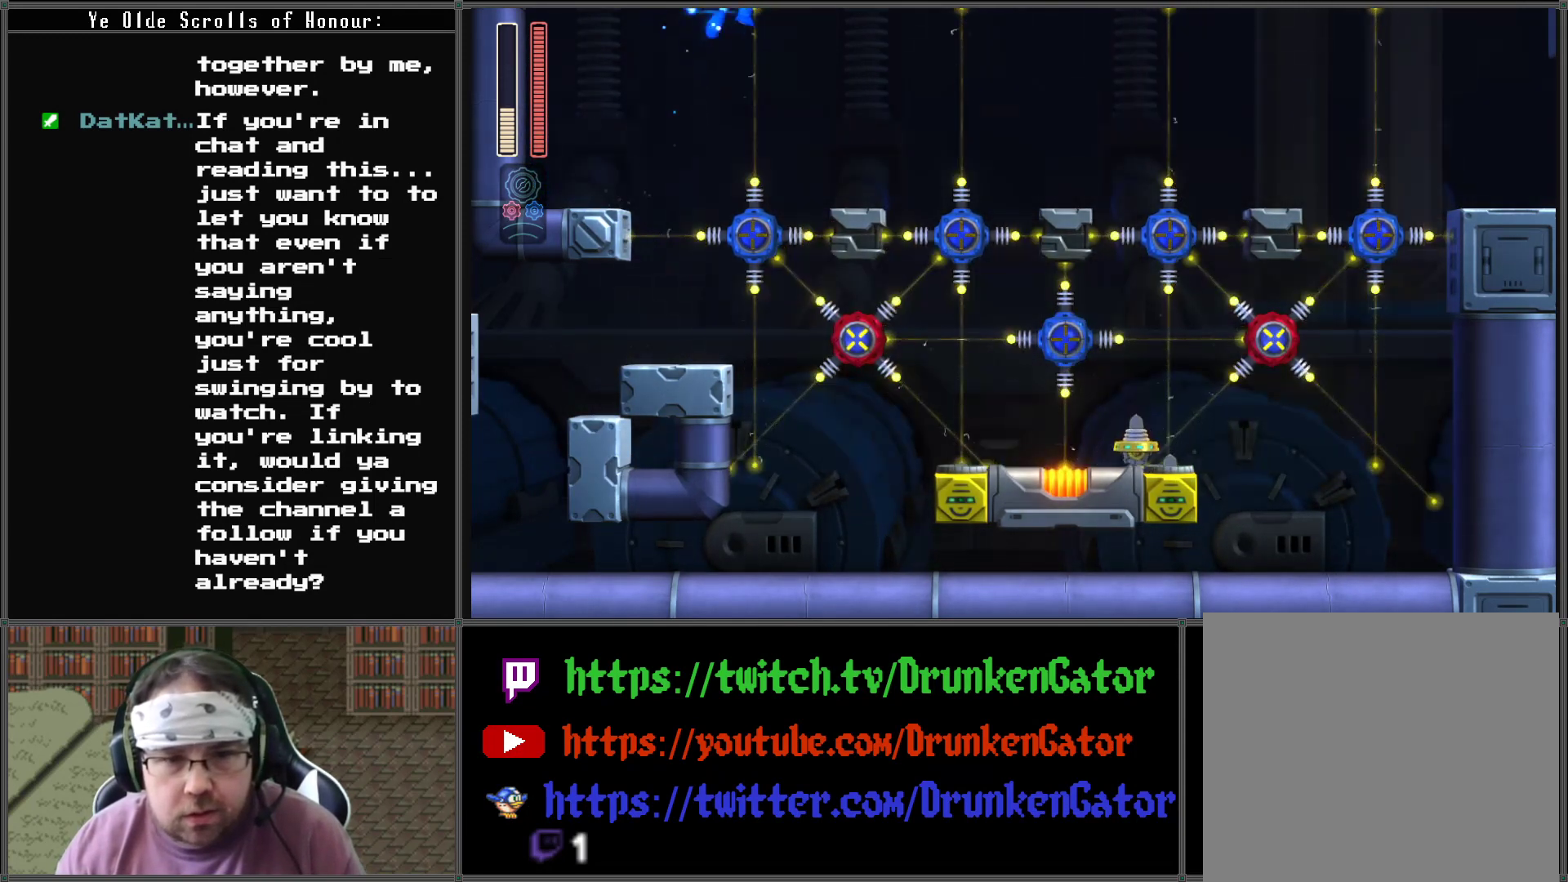
Gameplay with a controller (Xbox layout); each line is a JSON object with the inputs held at the frame after it. "events" lists button and stick changes between this image and that frame as [ms after this image, input, new state], when the widget could be followed in between.
{"buttons": ["A", "DPAD_RIGHT"], "left_stick": "center", "right_stick": "center", "events": [[233, "A", "up"], [500, "A", "down"]]}
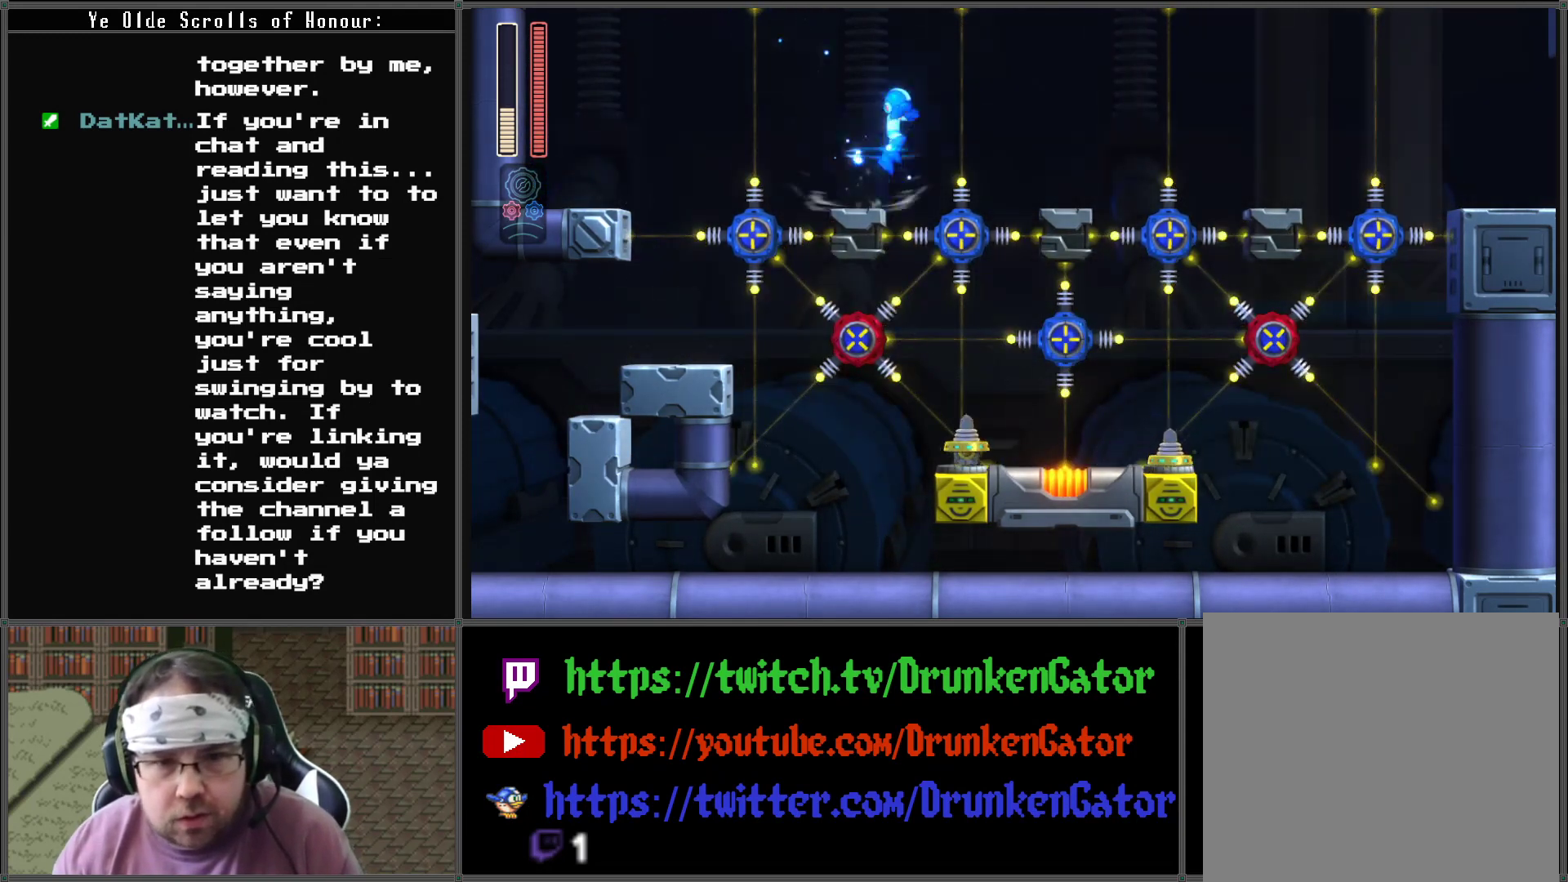
{"buttons": ["DPAD_RIGHT"], "left_stick": "center", "right_stick": "center", "events": [[267, "A", "up"]]}
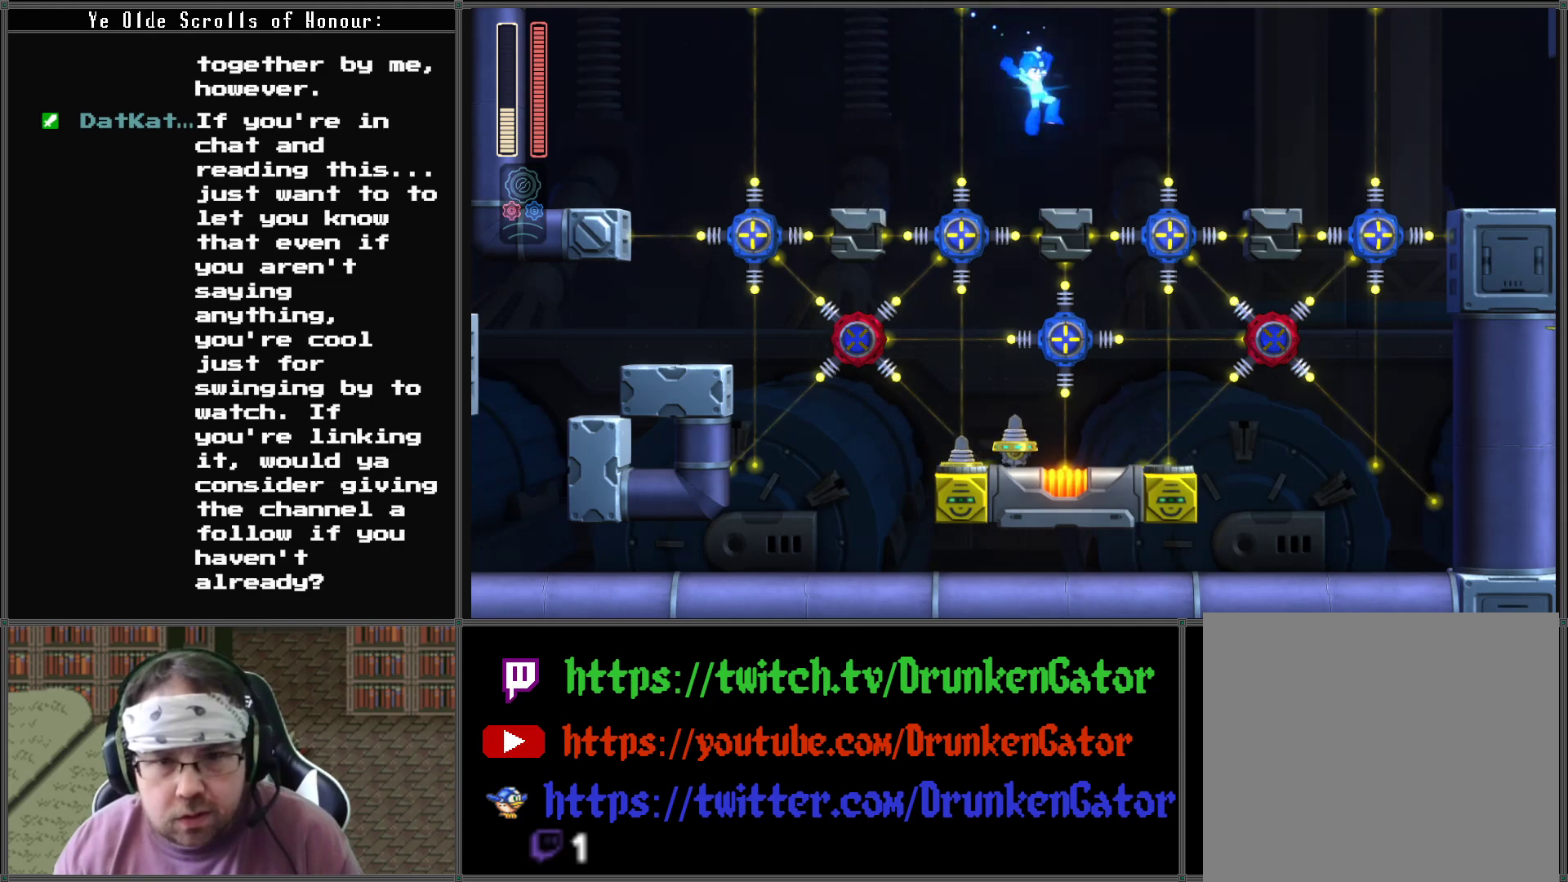
{"buttons": [], "left_stick": "center", "right_stick": "center", "events": [[100, "DPAD_RIGHT", "up"]]}
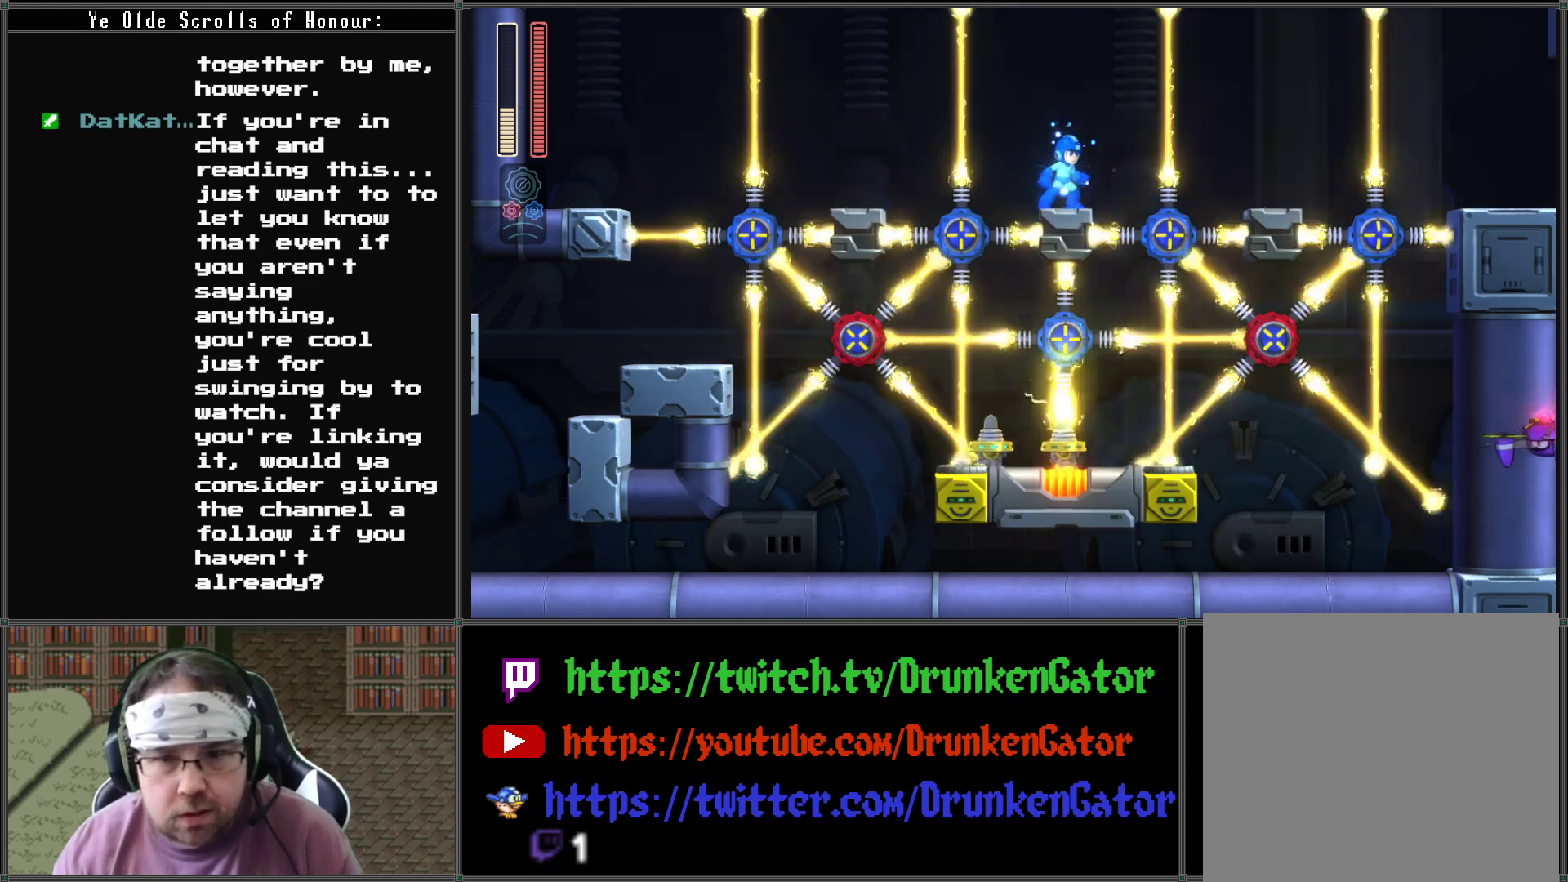
{"buttons": [], "left_stick": "center", "right_stick": "center", "events": [[100, "DPAD_RIGHT", "down"], [200, "DPAD_RIGHT", "up"]]}
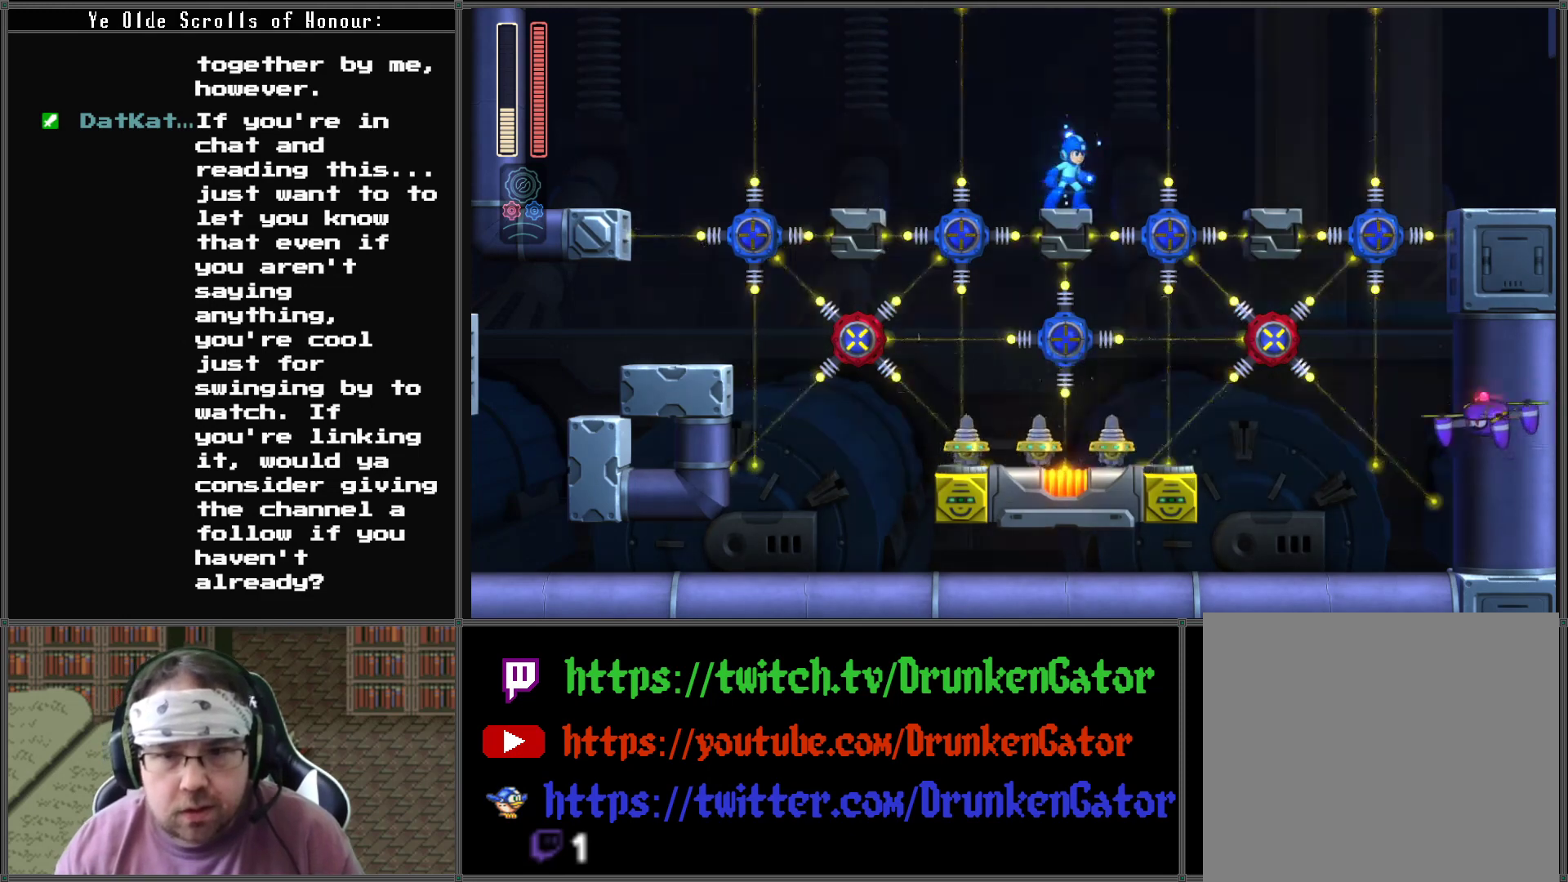
{"buttons": [], "left_stick": "center", "right_stick": "center", "events": []}
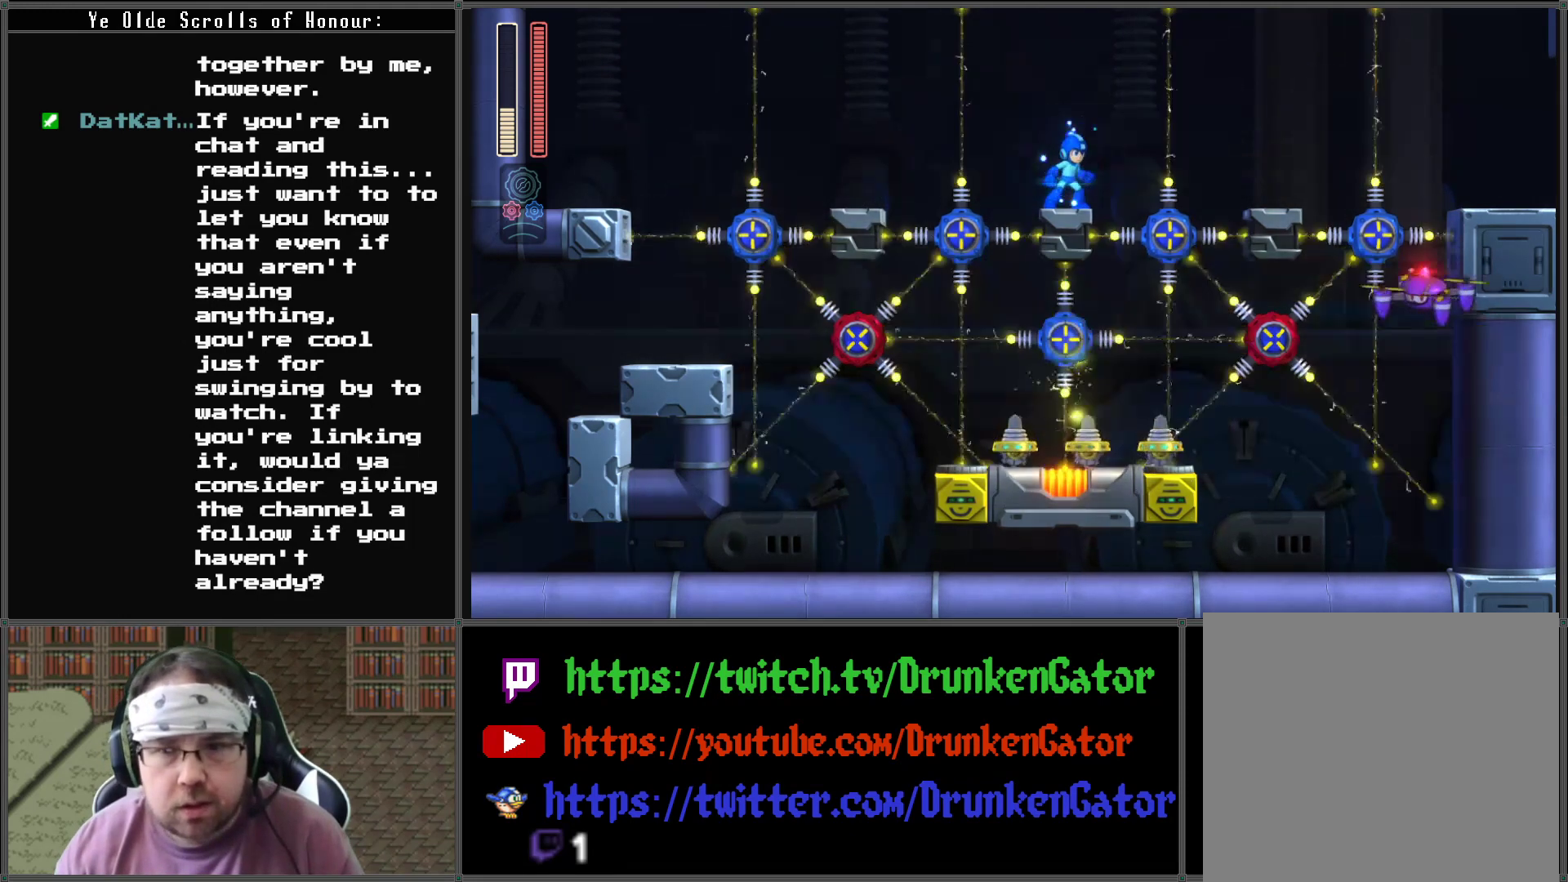
{"buttons": ["X"], "left_stick": "center", "right_stick": "center", "events": [[400, "X", "down"]]}
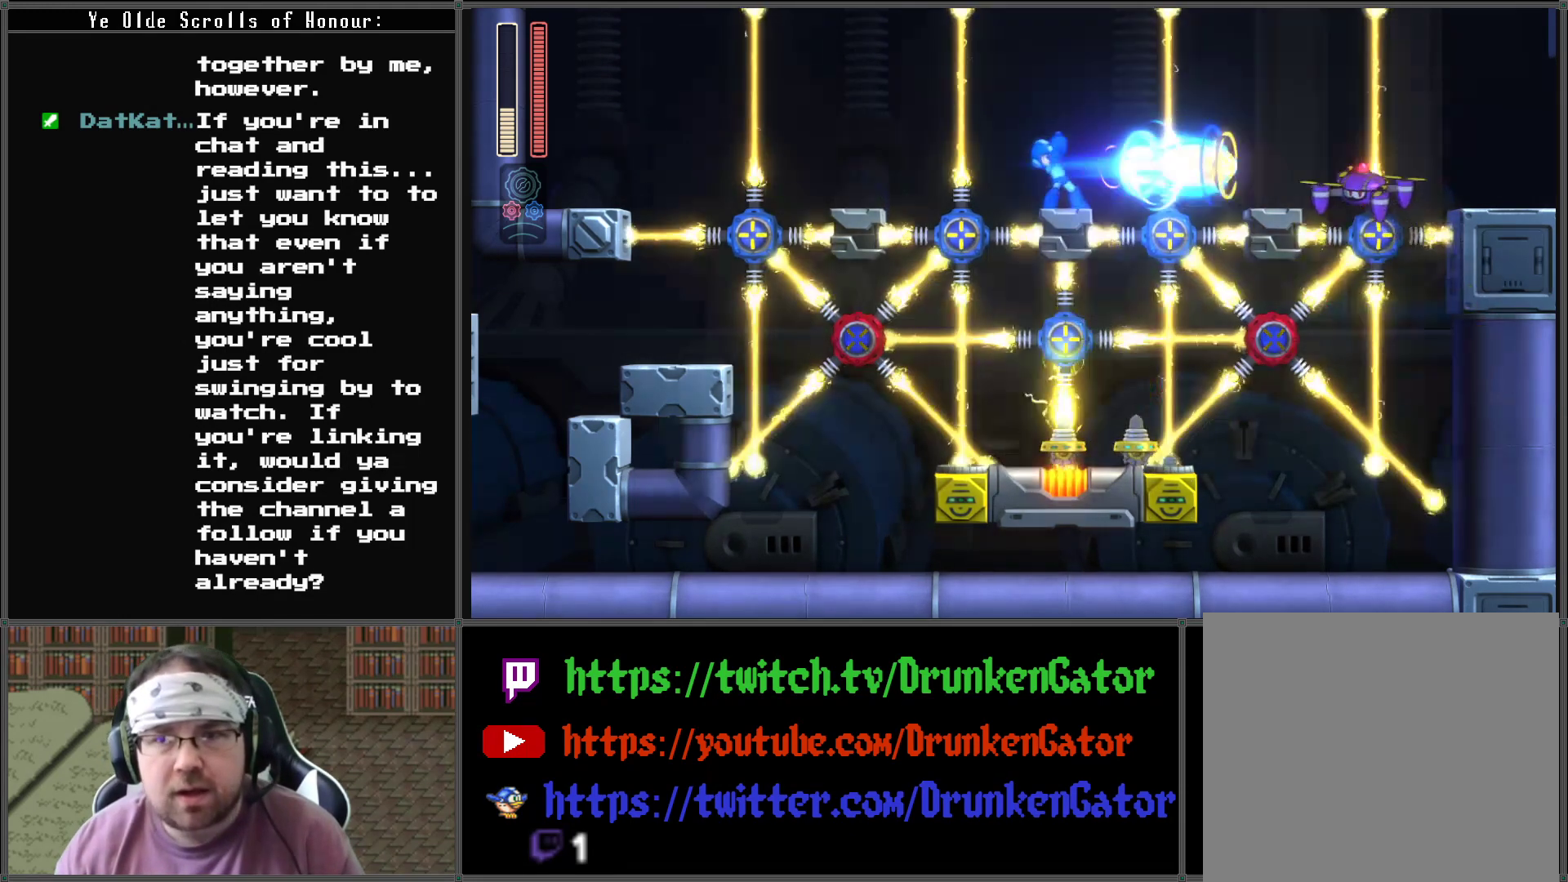
{"buttons": ["DPAD_RIGHT"], "left_stick": "center", "right_stick": "center", "events": [[67, "X", "up"], [500, "DPAD_RIGHT", "down"]]}
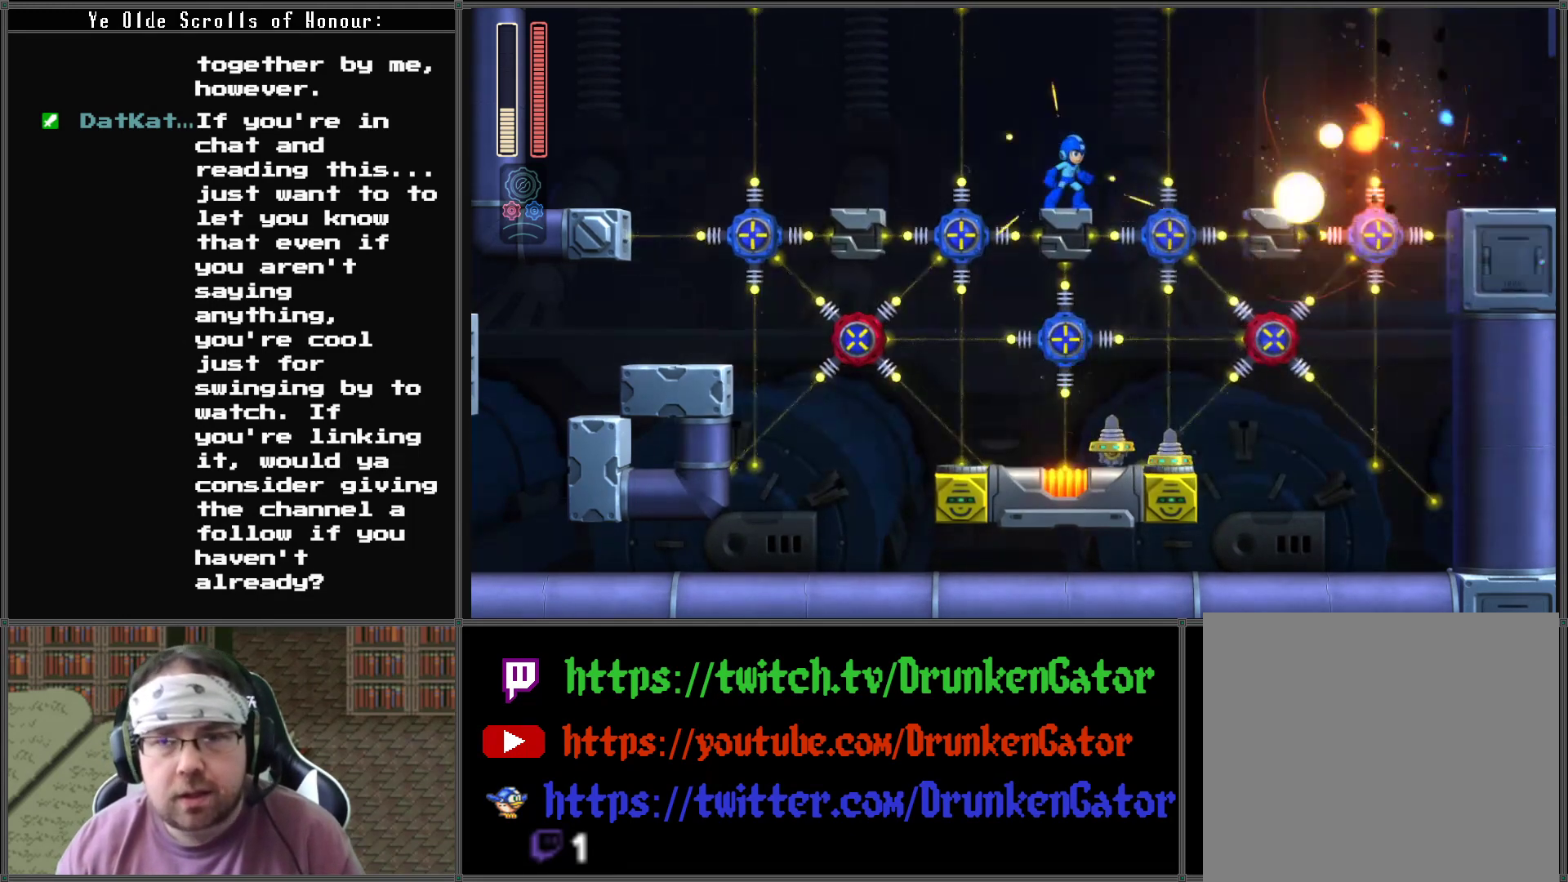
{"buttons": ["DPAD_RIGHT"], "left_stick": "center", "right_stick": "center", "events": [[33, "A", "down"], [400, "A", "up"]]}
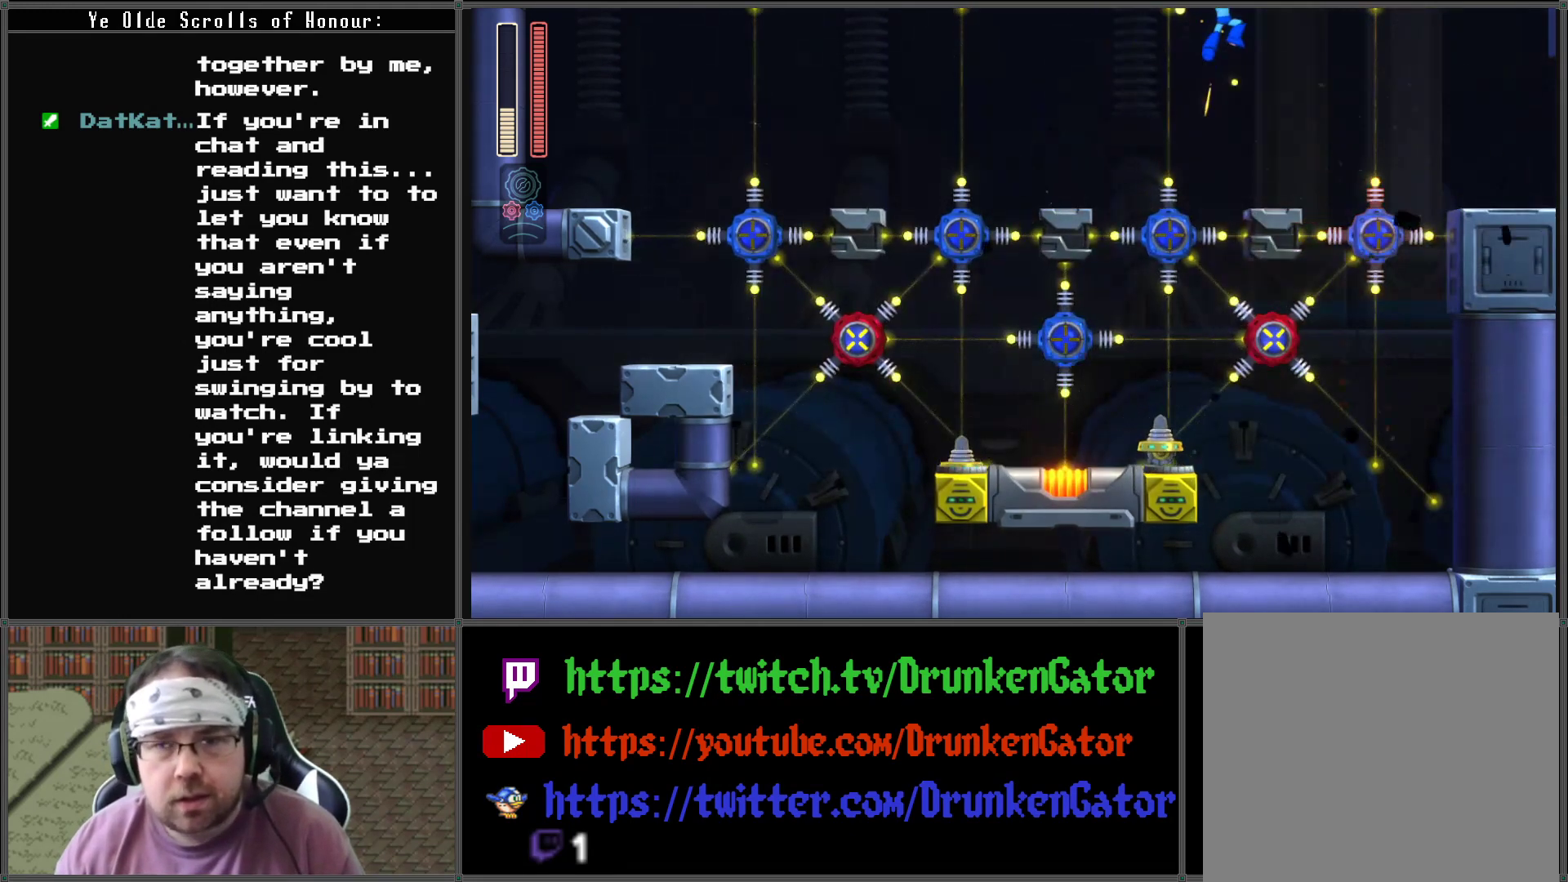
{"buttons": ["A", "DPAD_RIGHT"], "left_stick": "center", "right_stick": "center", "events": [[300, "A", "down"]]}
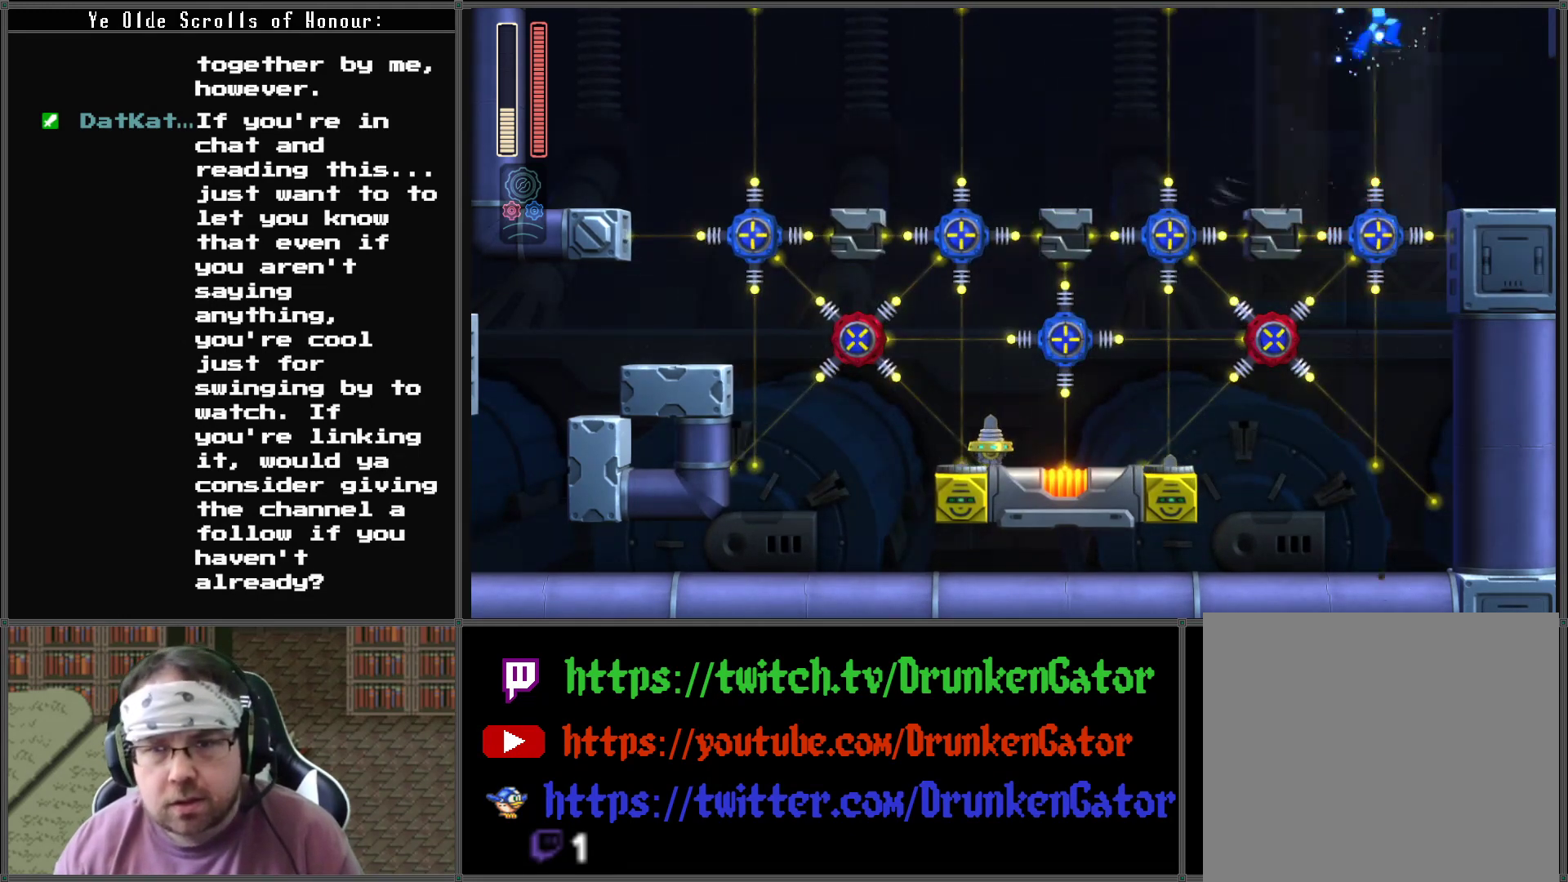
{"buttons": ["DPAD_RIGHT"], "left_stick": "center", "right_stick": "center", "events": [[133, "A", "up"]]}
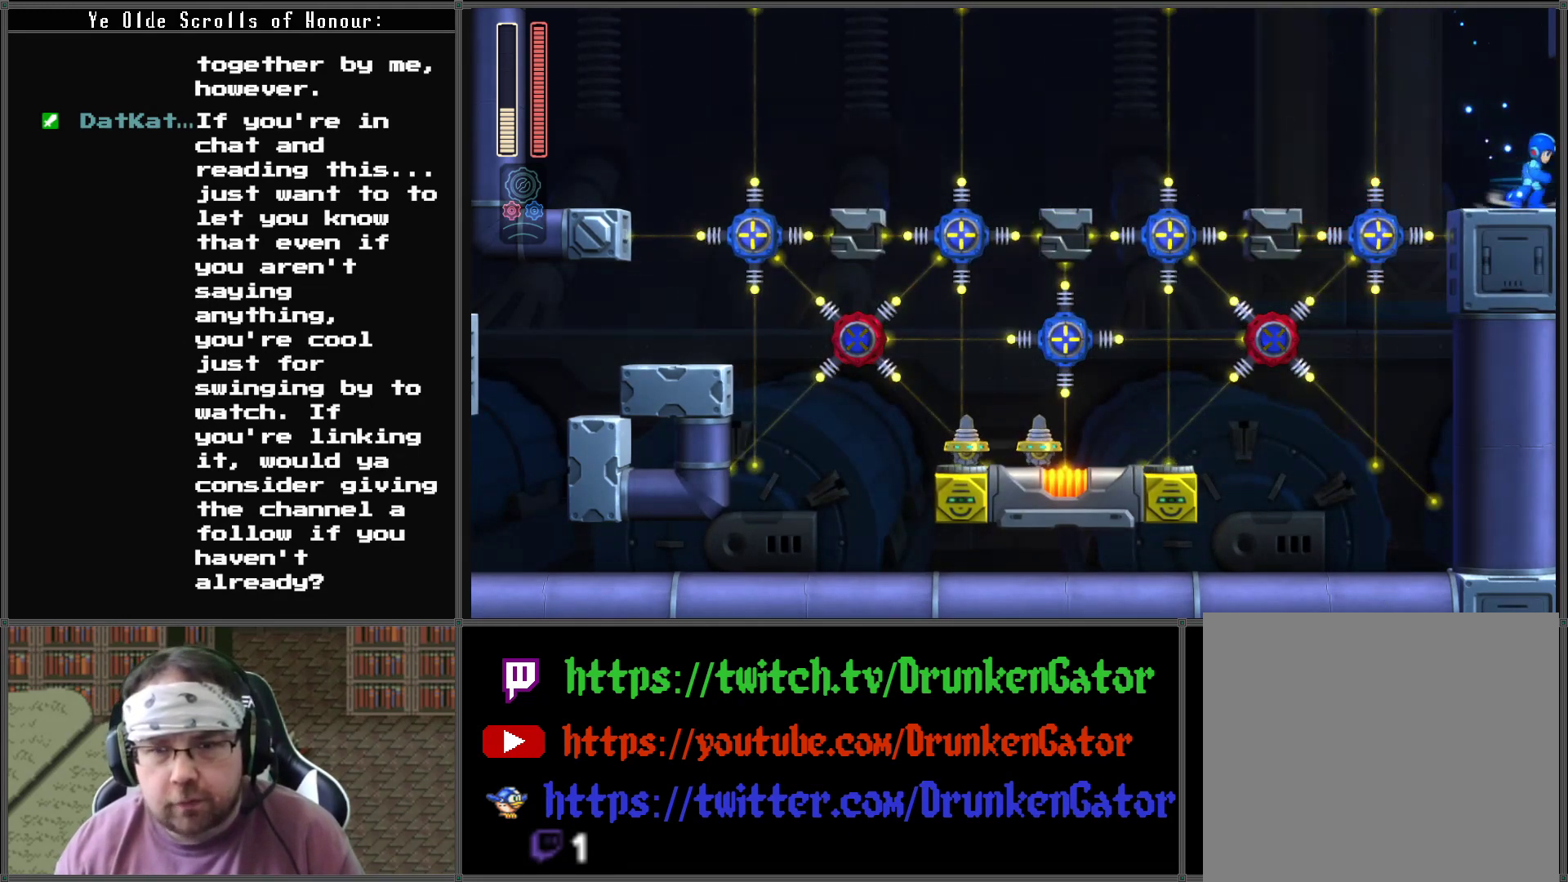
{"buttons": ["DPAD_RIGHT"], "left_stick": "center", "right_stick": "center", "events": []}
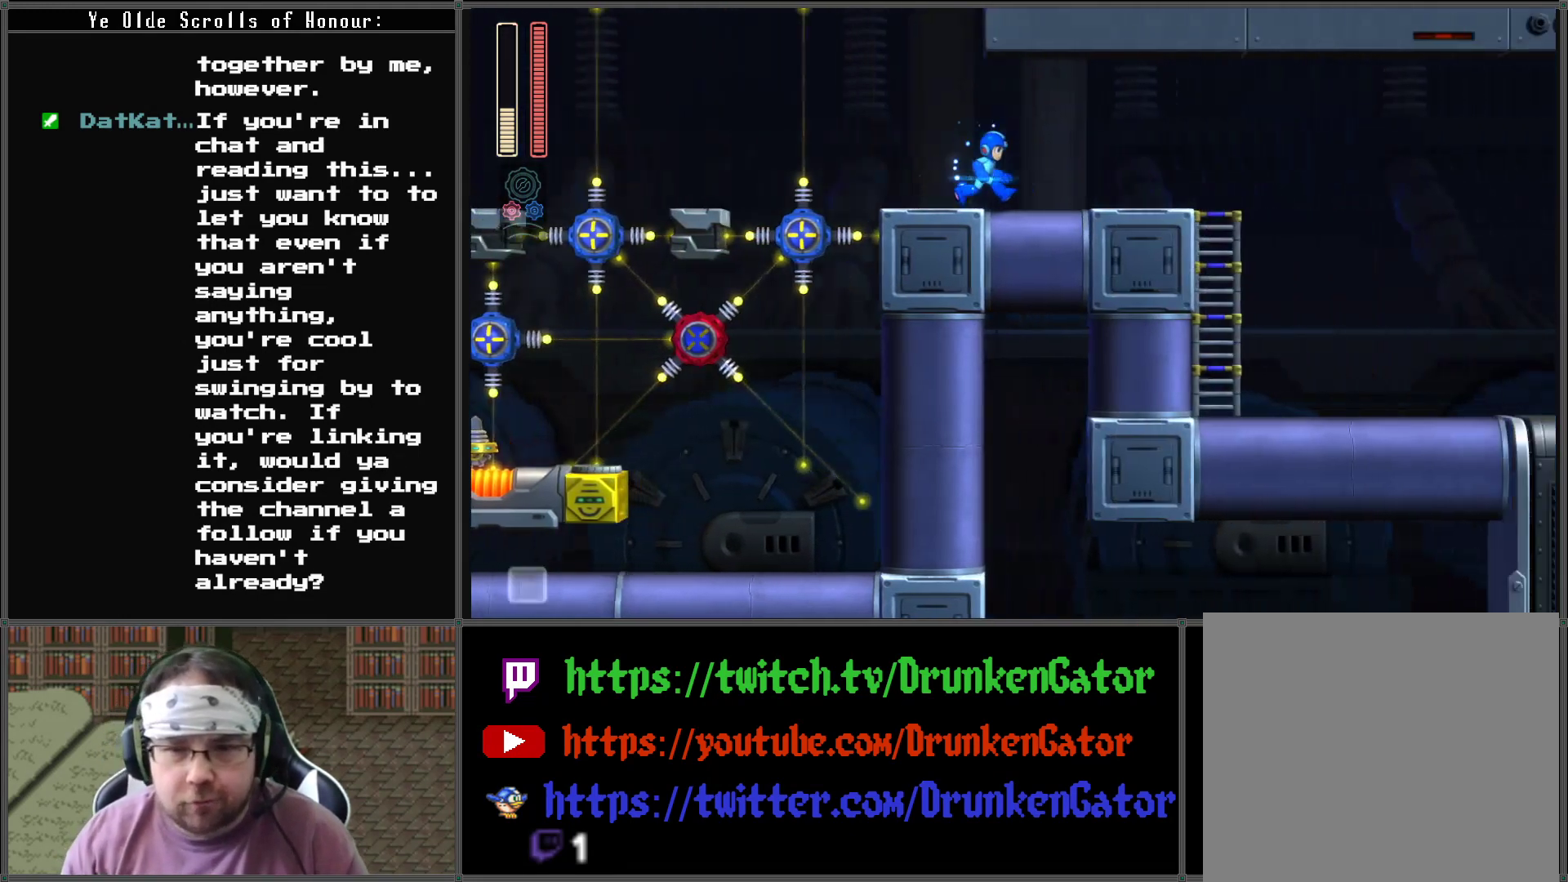
{"buttons": ["DPAD_RIGHT"], "left_stick": "center", "right_stick": "center", "events": []}
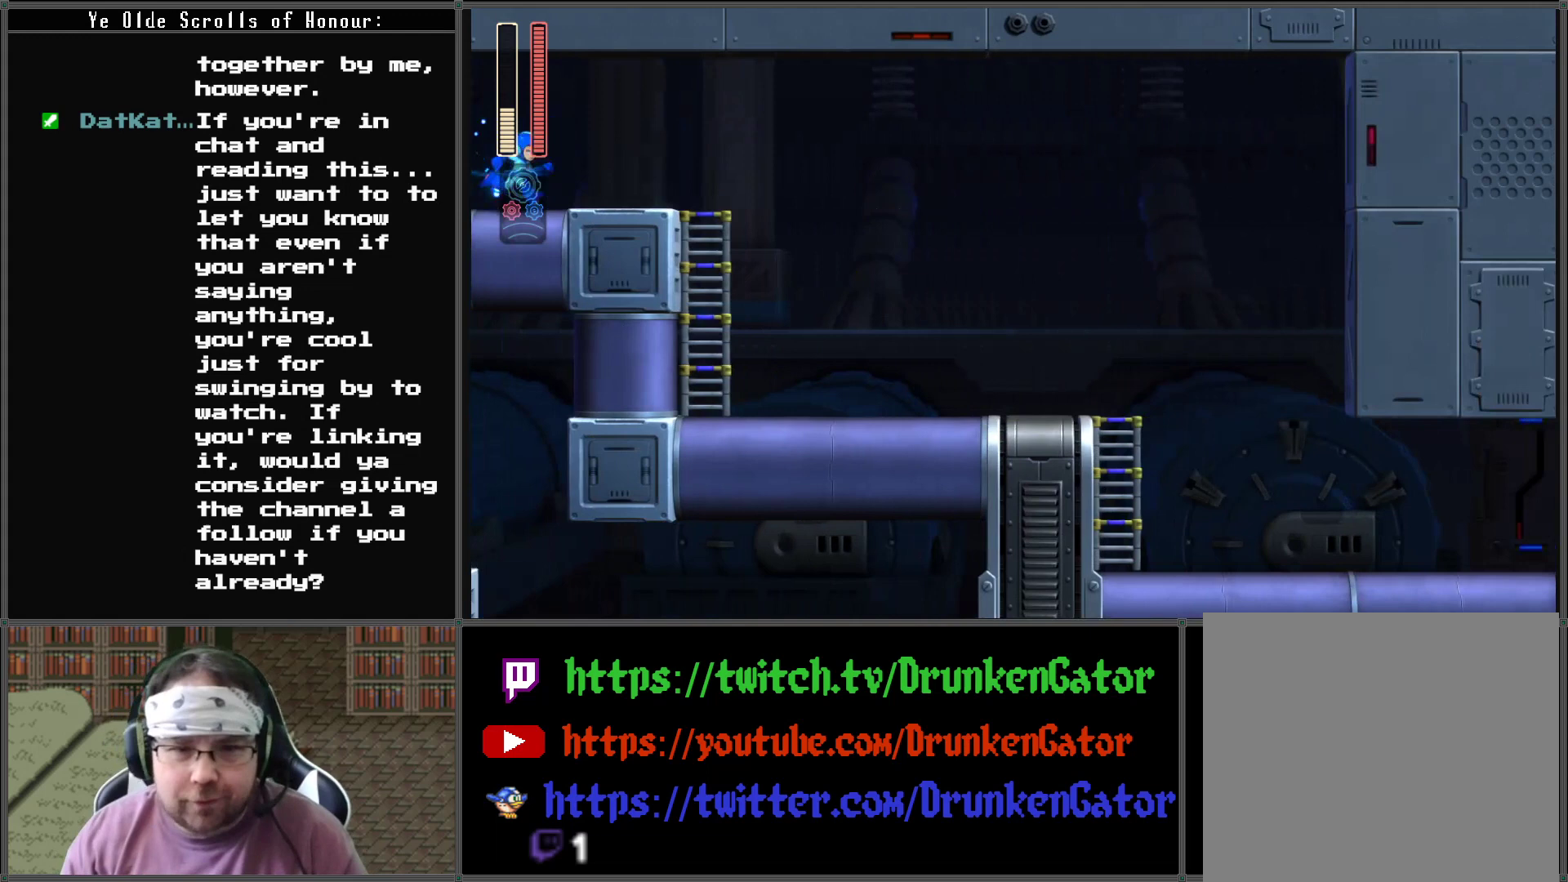
{"buttons": ["DPAD_RIGHT"], "left_stick": "center", "right_stick": "center", "events": []}
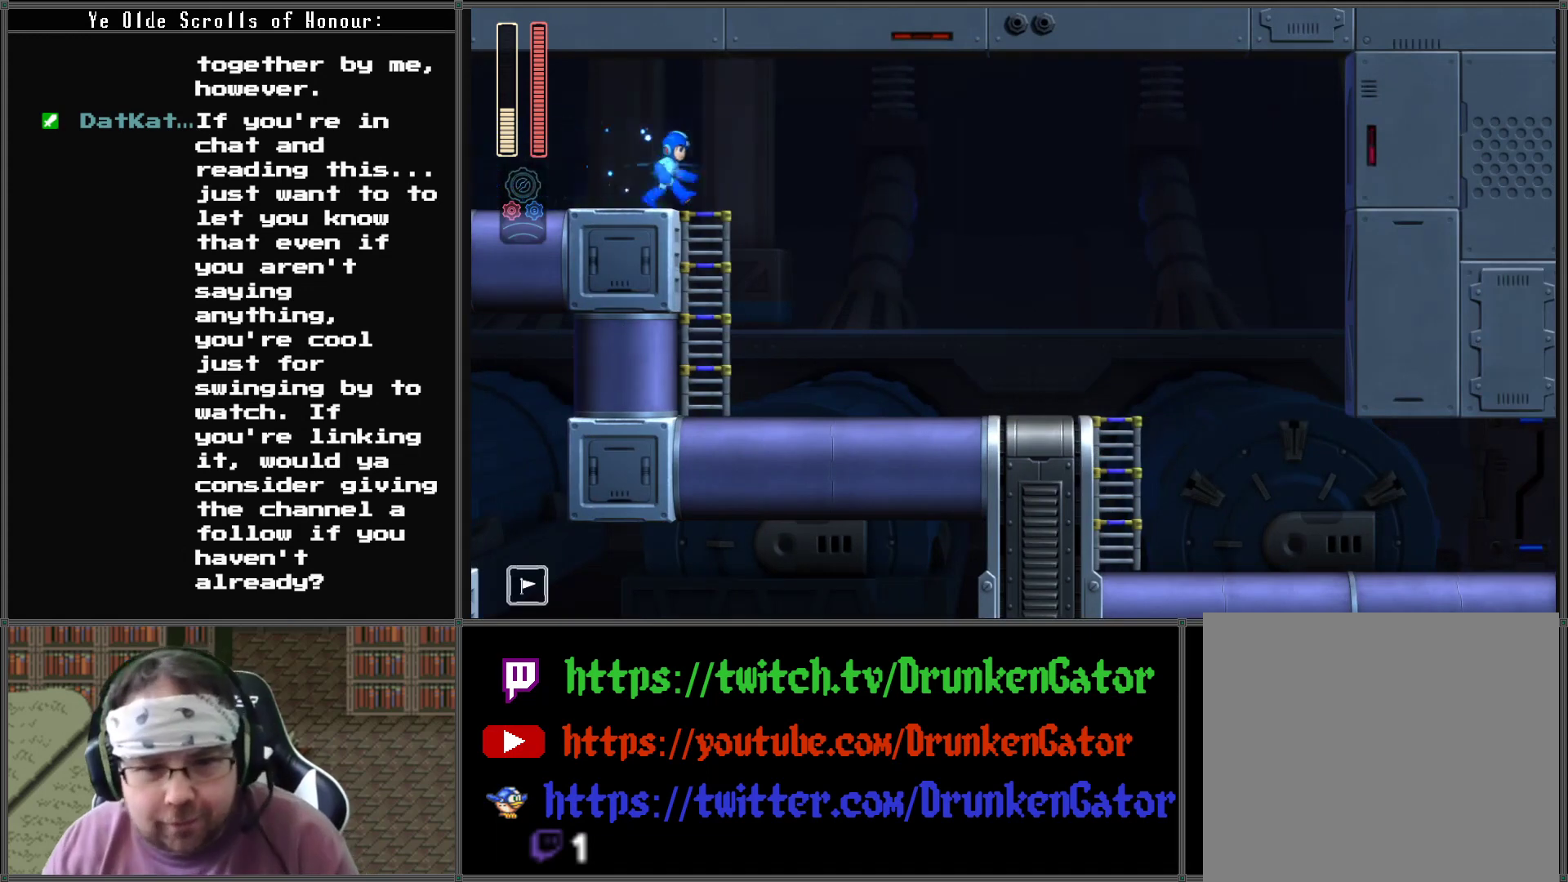
{"buttons": ["DPAD_DOWN", "DPAD_RIGHT"], "left_stick": "center", "right_stick": "center", "events": [[500, "DPAD_DOWN", "down"]]}
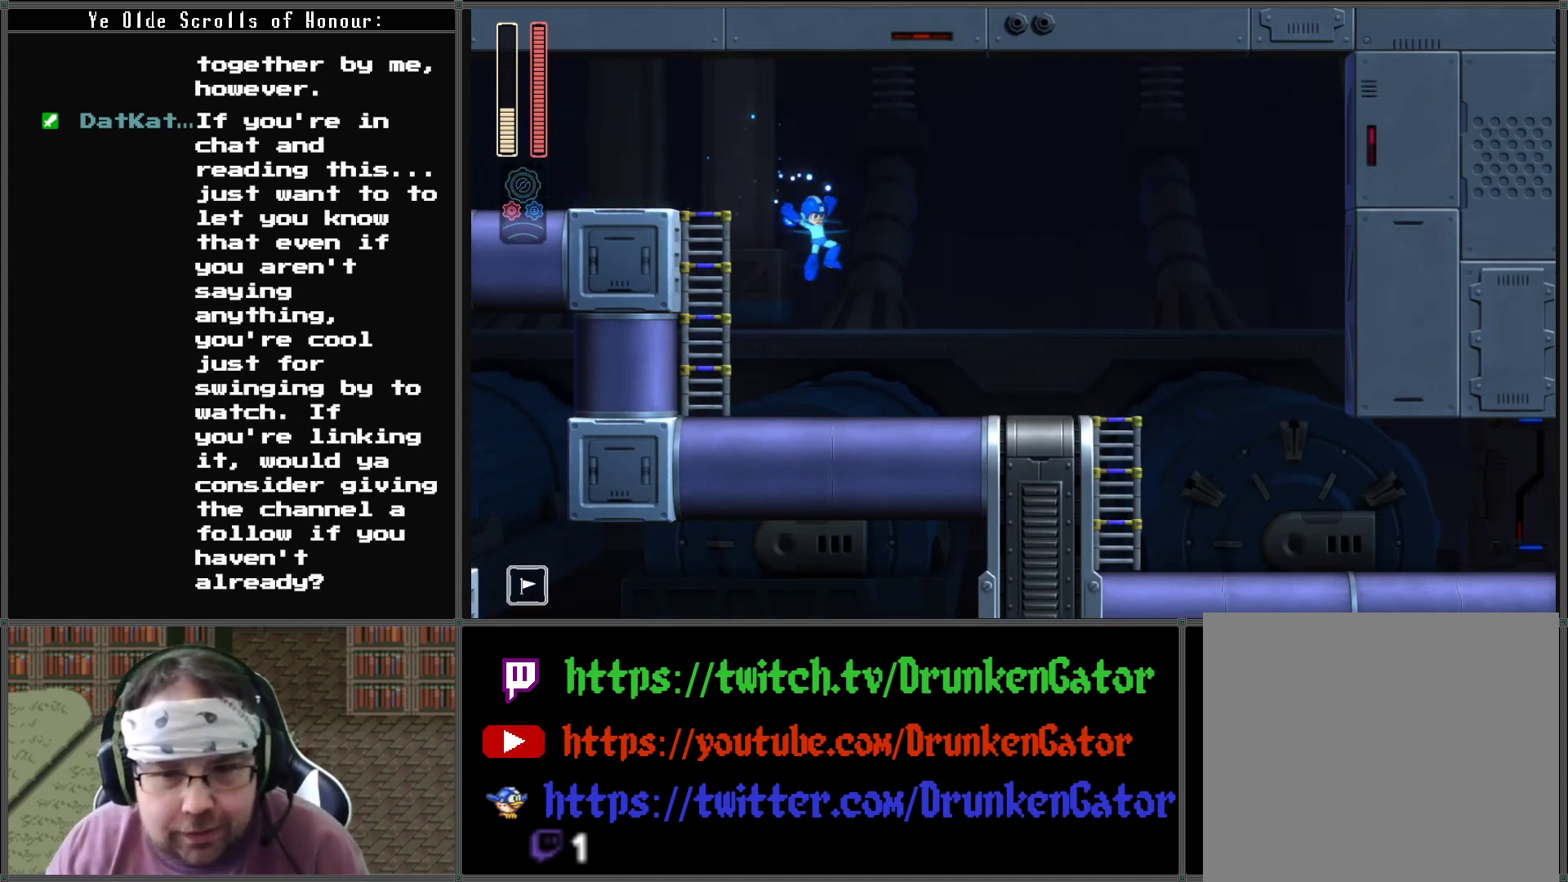
{"buttons": ["DPAD_RIGHT"], "left_stick": "center", "right_stick": "center", "events": [[133, "DPAD_DOWN", "up"]]}
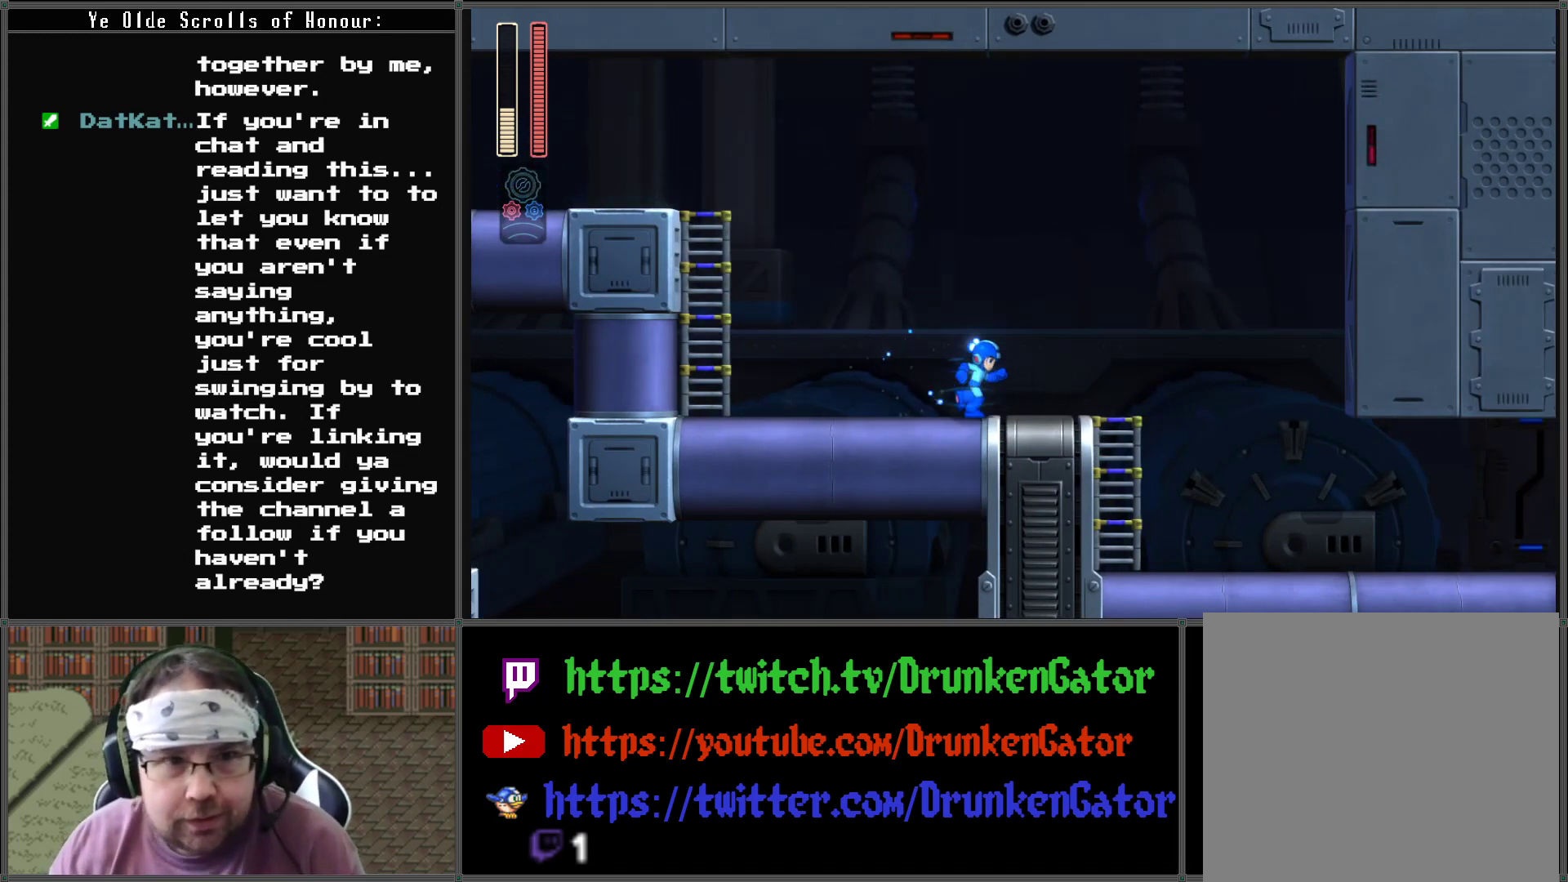
{"buttons": ["DPAD_RIGHT"], "left_stick": "center", "right_stick": "center", "events": [[33, "A", "down"], [300, "A", "up"]]}
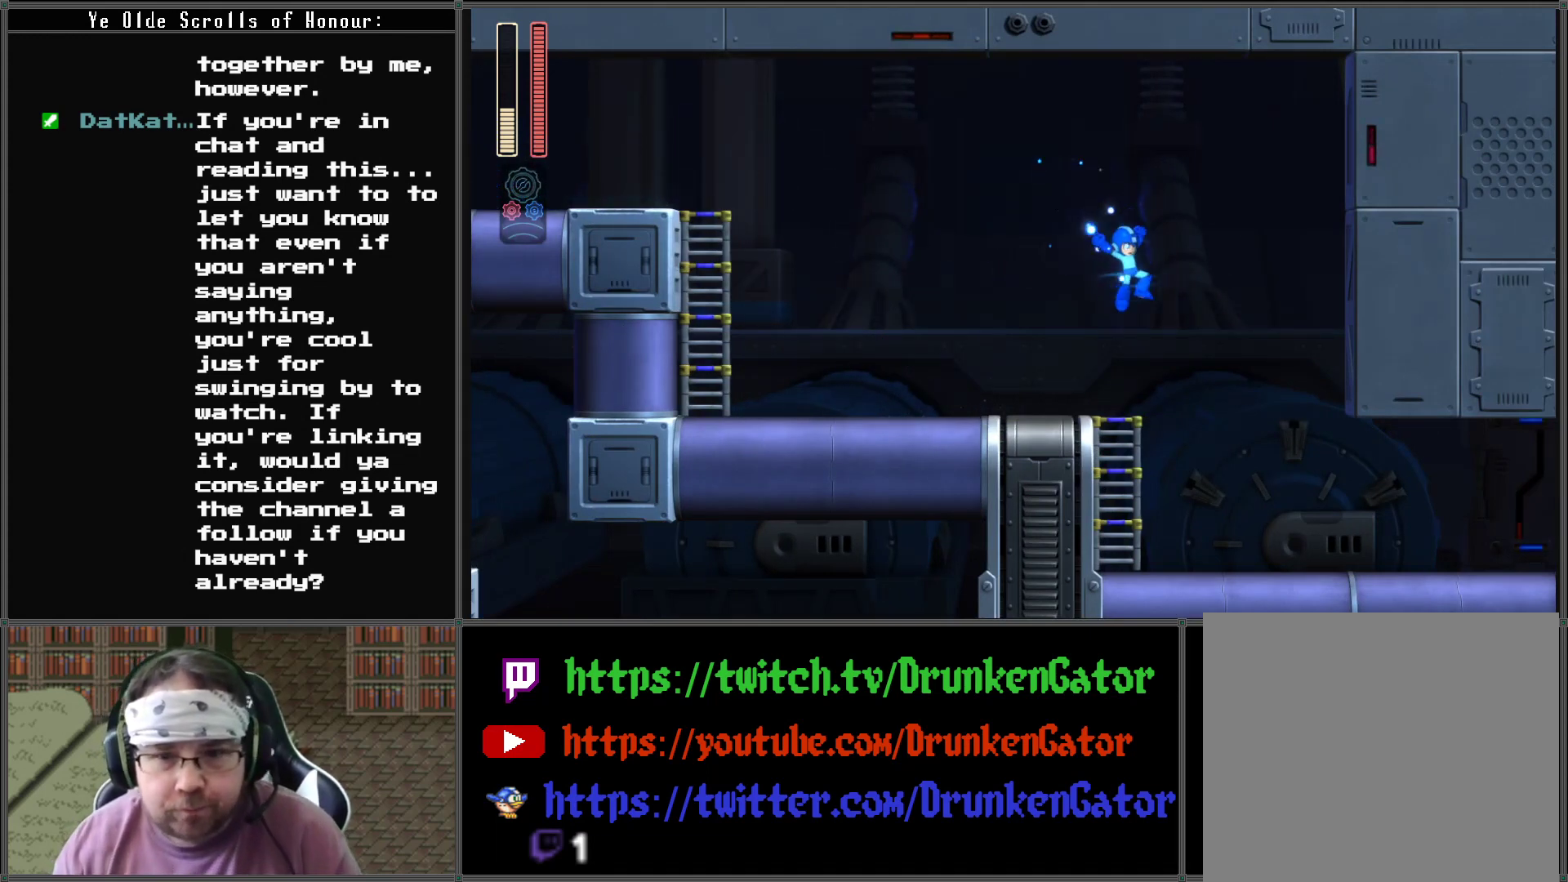
{"buttons": ["A", "DPAD_DOWN", "DPAD_RIGHT"], "left_stick": "center", "right_stick": "center", "events": [[400, "DPAD_DOWN", "down"], [467, "A", "down"]]}
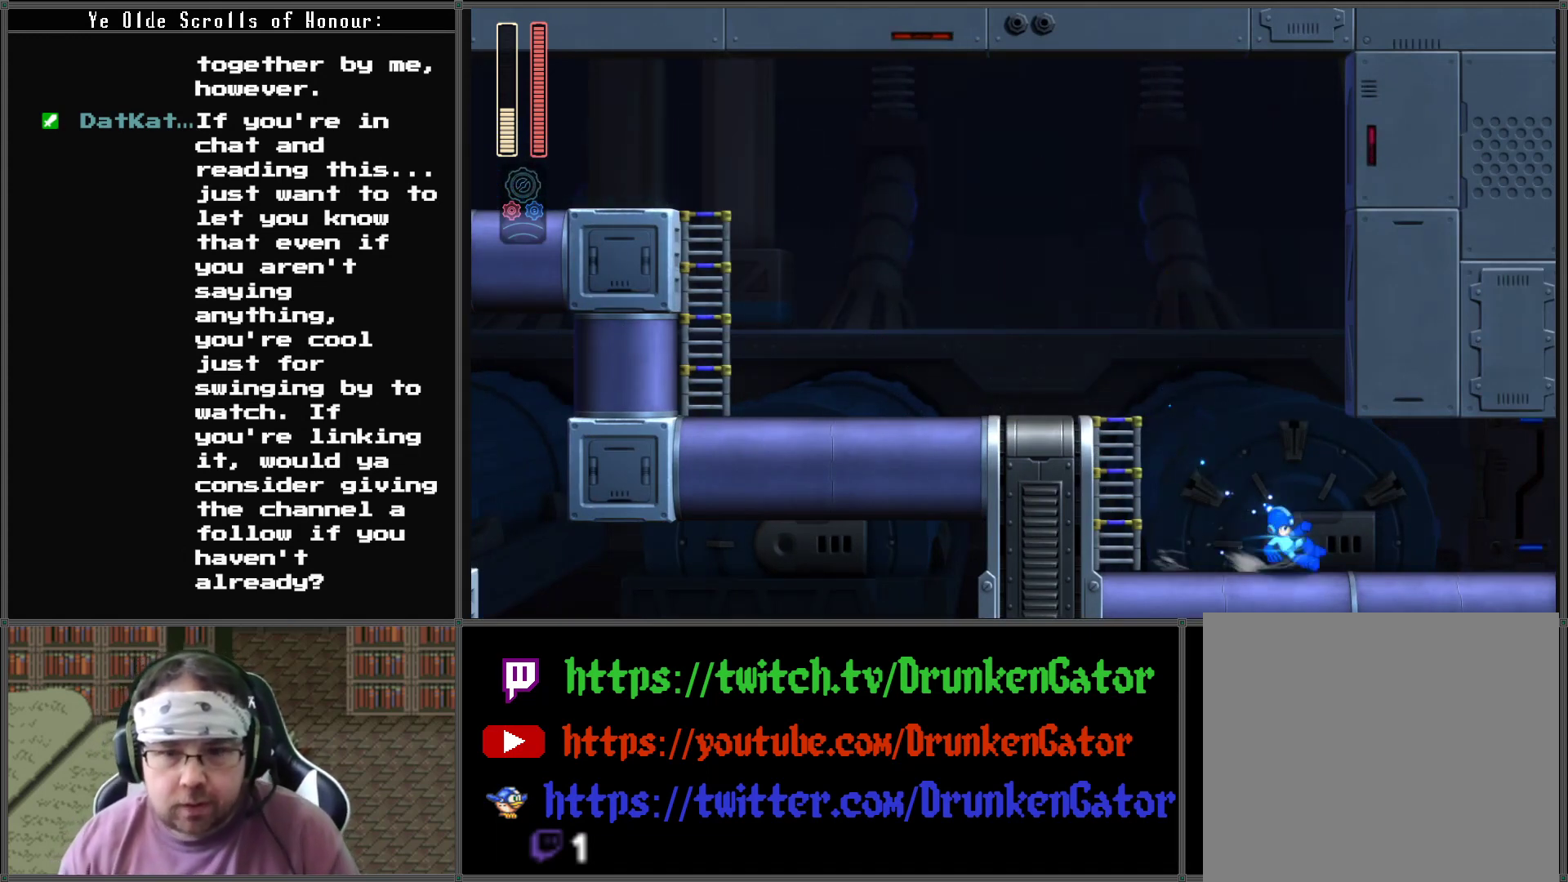
{"buttons": ["DPAD_RIGHT"], "left_stick": "center", "right_stick": "center", "events": [[267, "DPAD_DOWN", "up"], [467, "A", "up"]]}
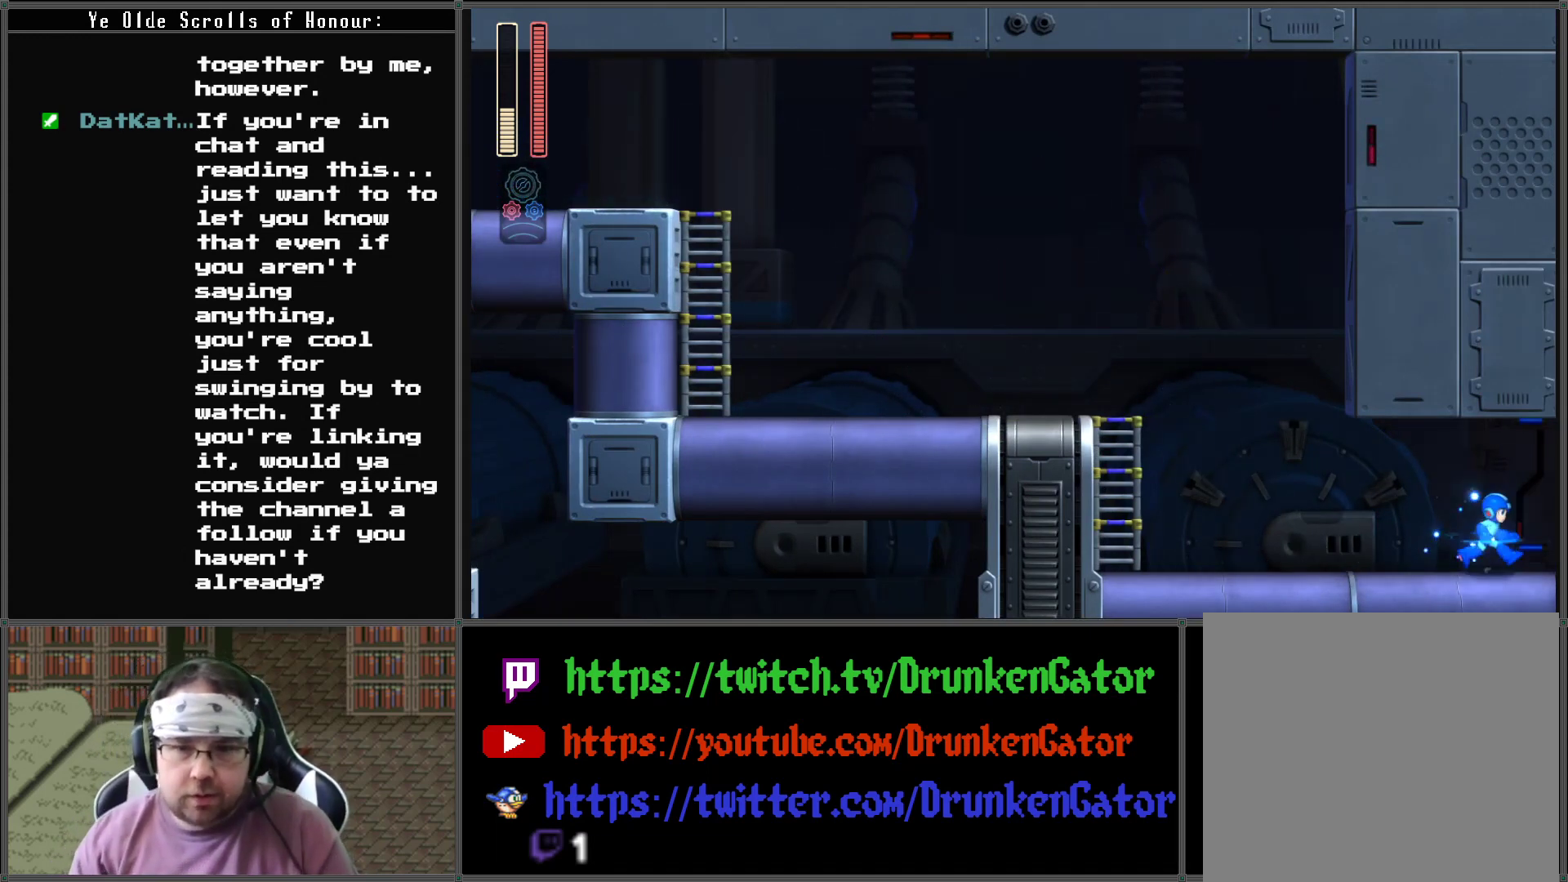
{"buttons": ["DPAD_RIGHT"], "left_stick": "center", "right_stick": "center", "events": []}
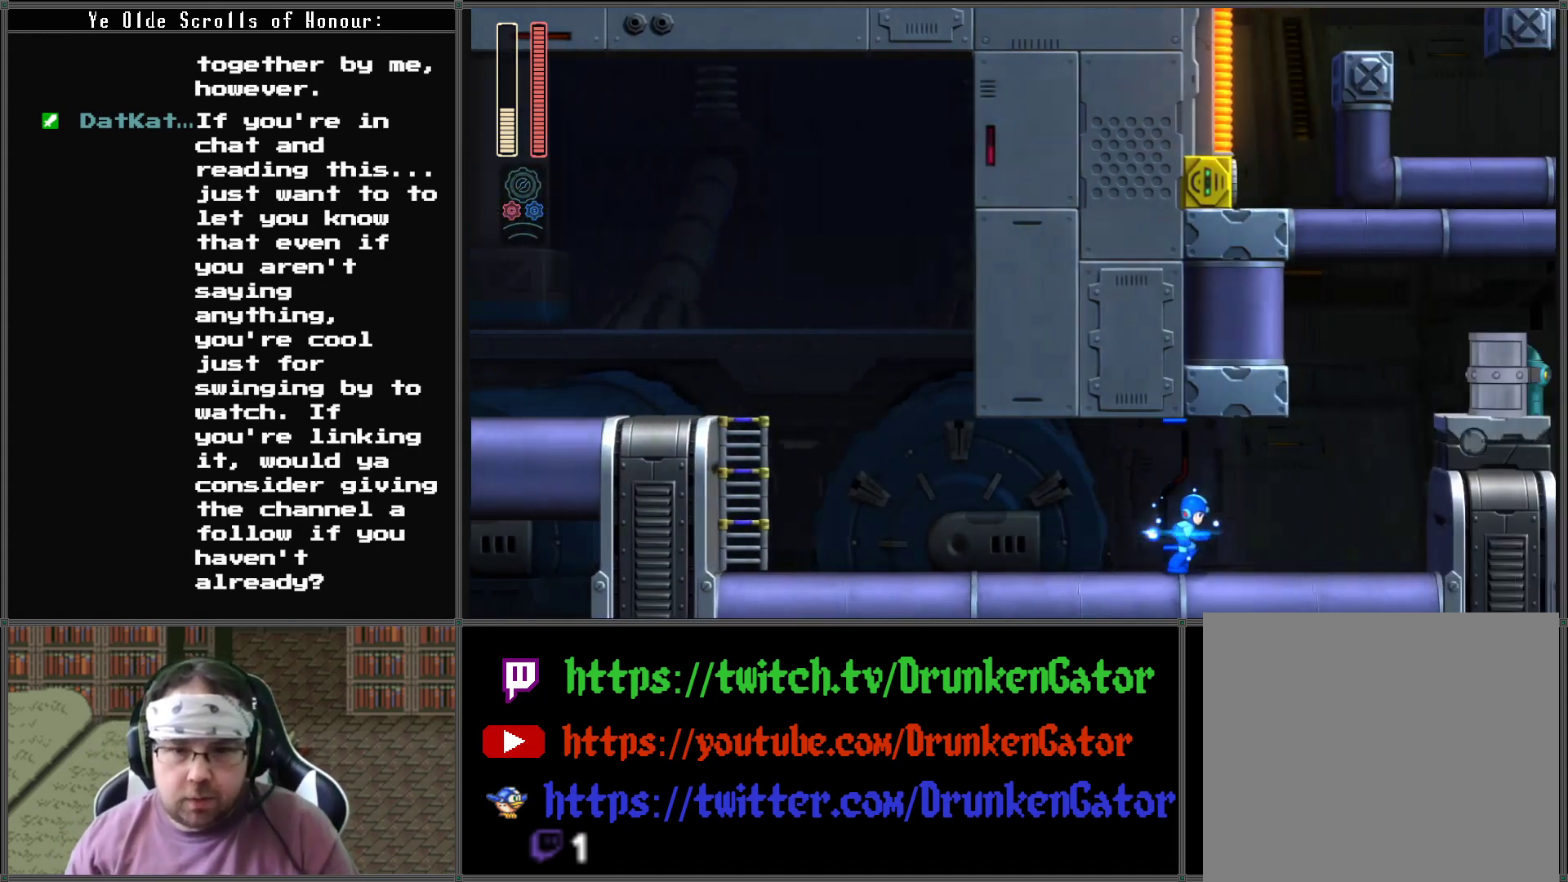
{"buttons": ["DPAD_RIGHT"], "left_stick": "center", "right_stick": "center", "events": [[167, "DPAD_RIGHT", "up"], [367, "DPAD_RIGHT", "down"]]}
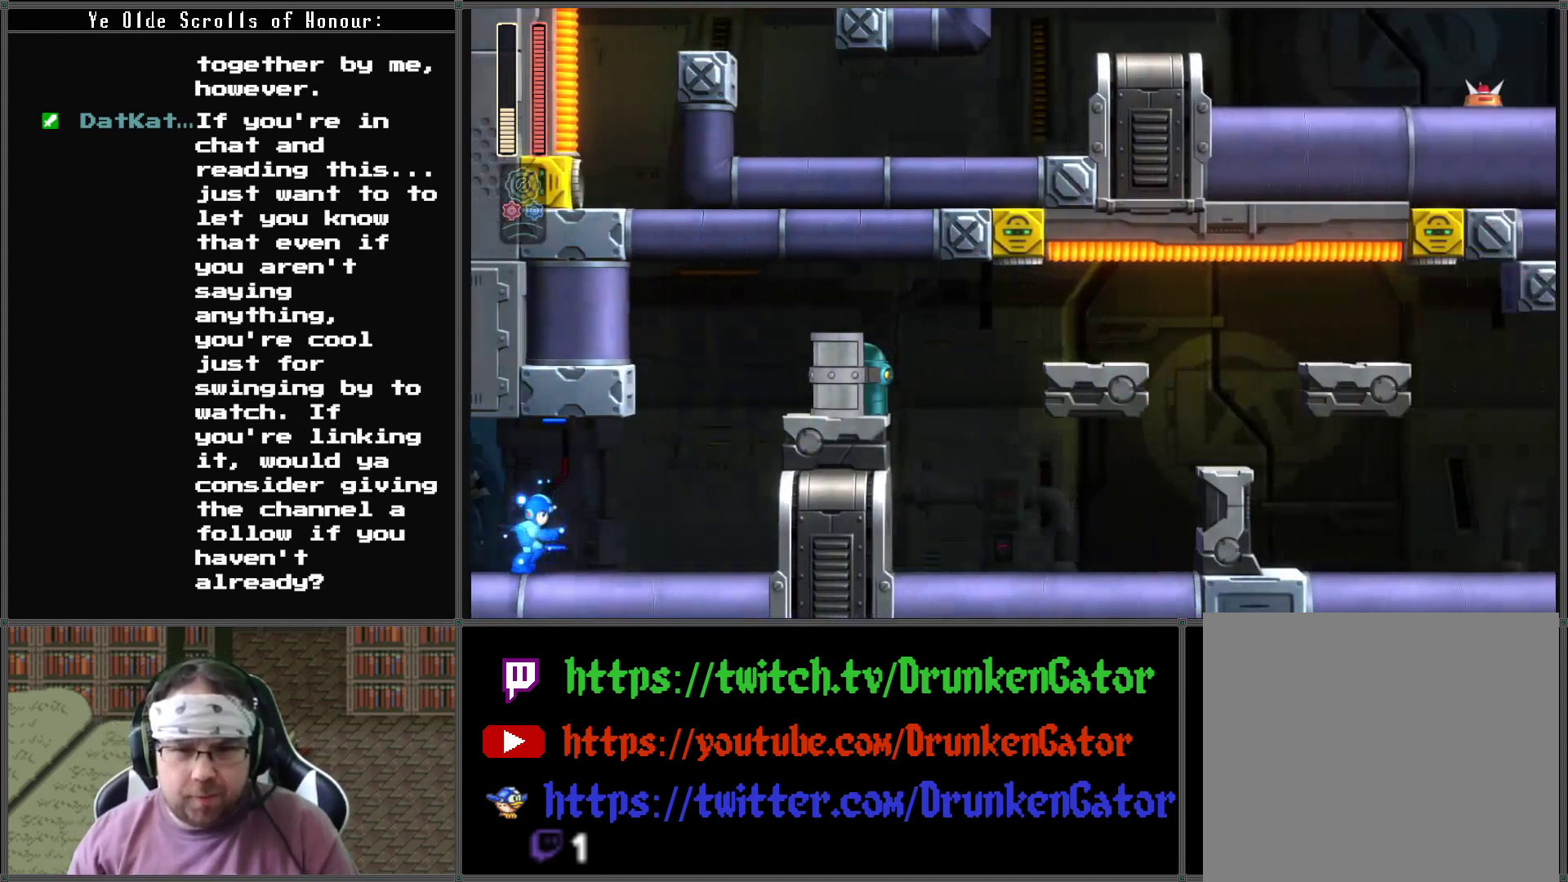
{"buttons": ["DPAD_RIGHT"], "left_stick": "center", "right_stick": "center", "events": []}
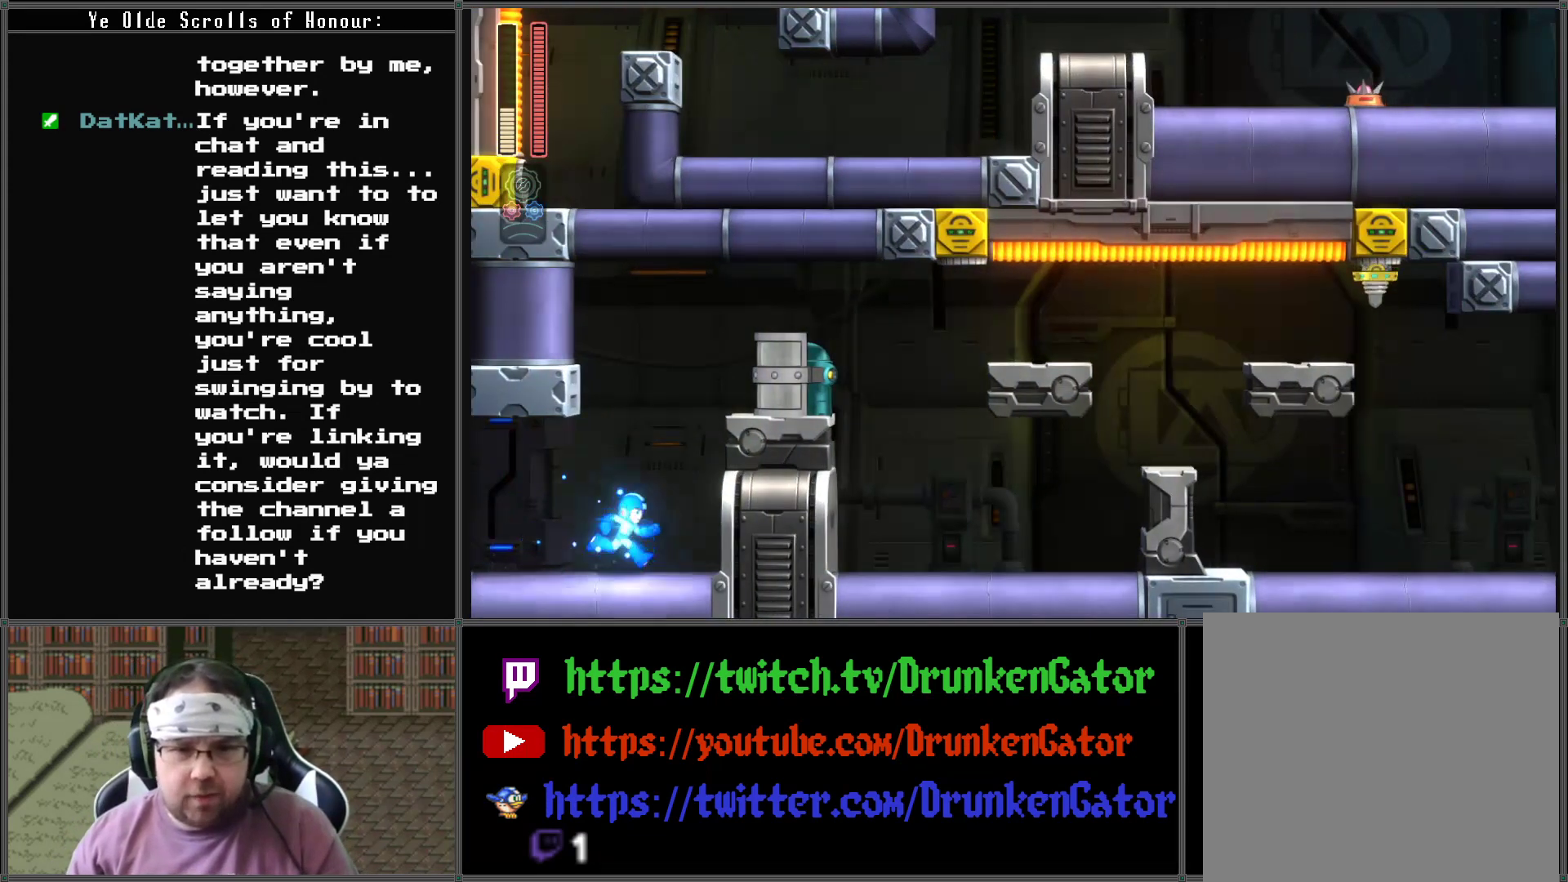
{"buttons": ["DPAD_RIGHT"], "left_stick": "center", "right_stick": "center", "events": [[133, "DPAD_RIGHT", "up"], [333, "DPAD_RIGHT", "down"]]}
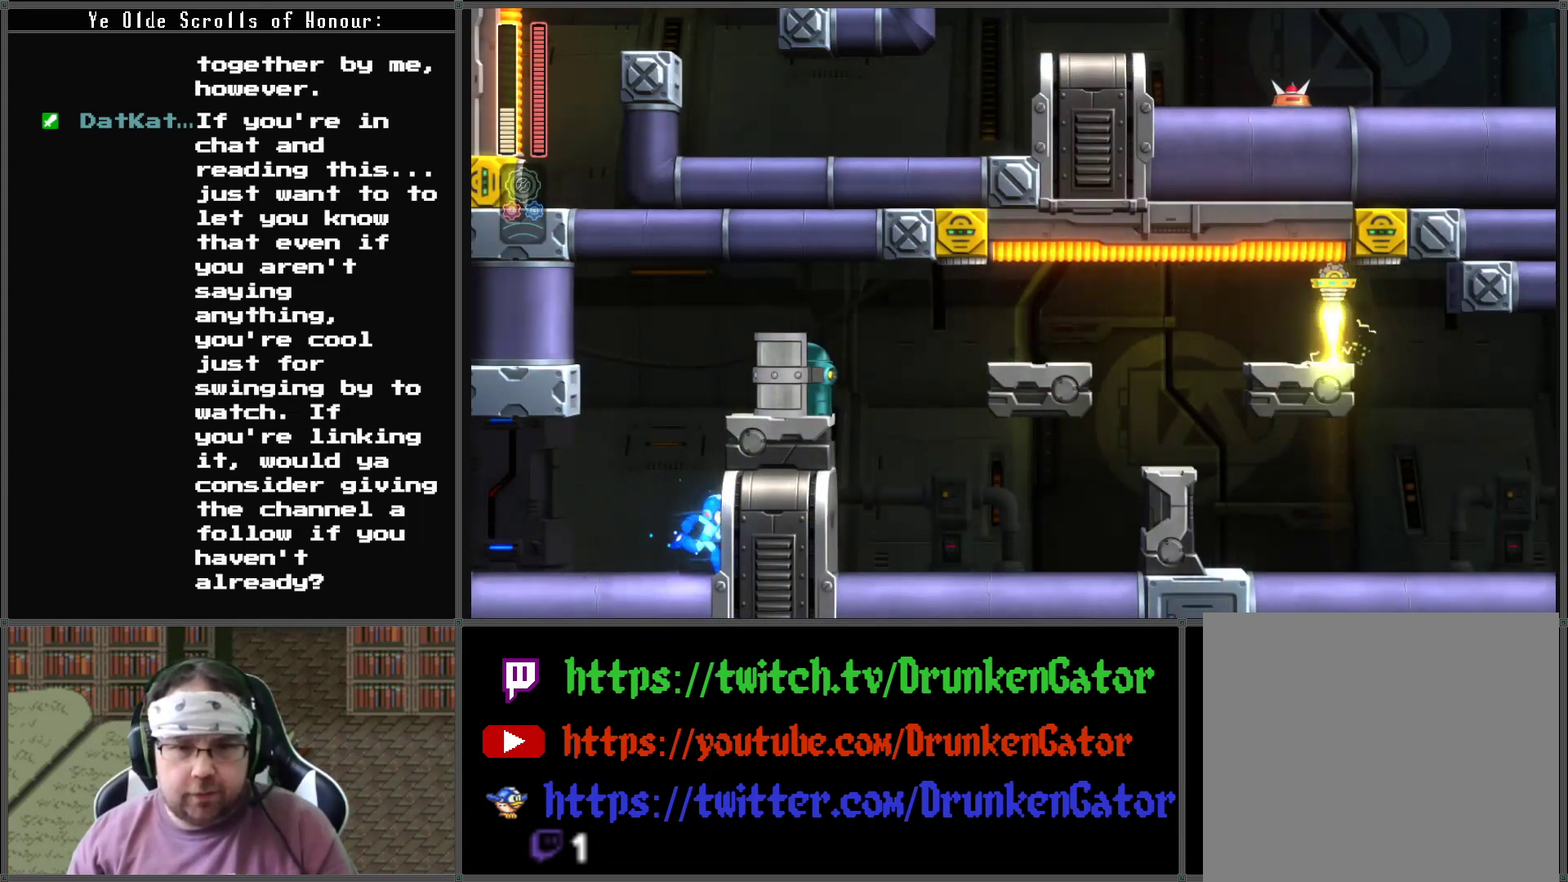
{"buttons": [], "left_stick": "center", "right_stick": "center", "events": [[100, "DPAD_RIGHT", "up"]]}
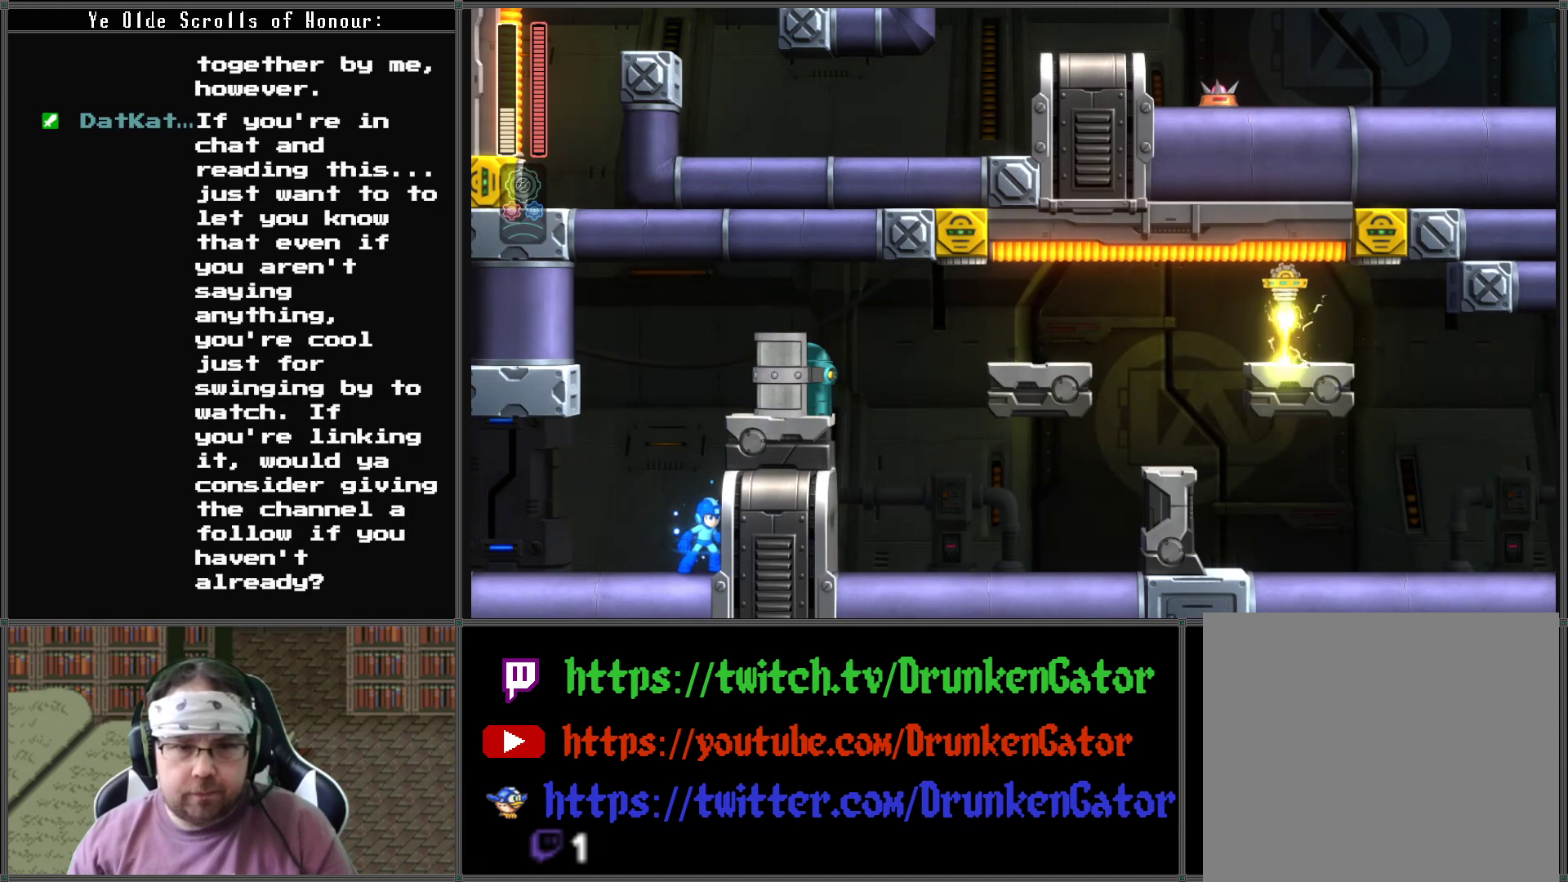
{"buttons": [], "left_stick": "center", "right_stick": "center", "events": [[233, "DPAD_RIGHT", "down"], [433, "DPAD_RIGHT", "up"]]}
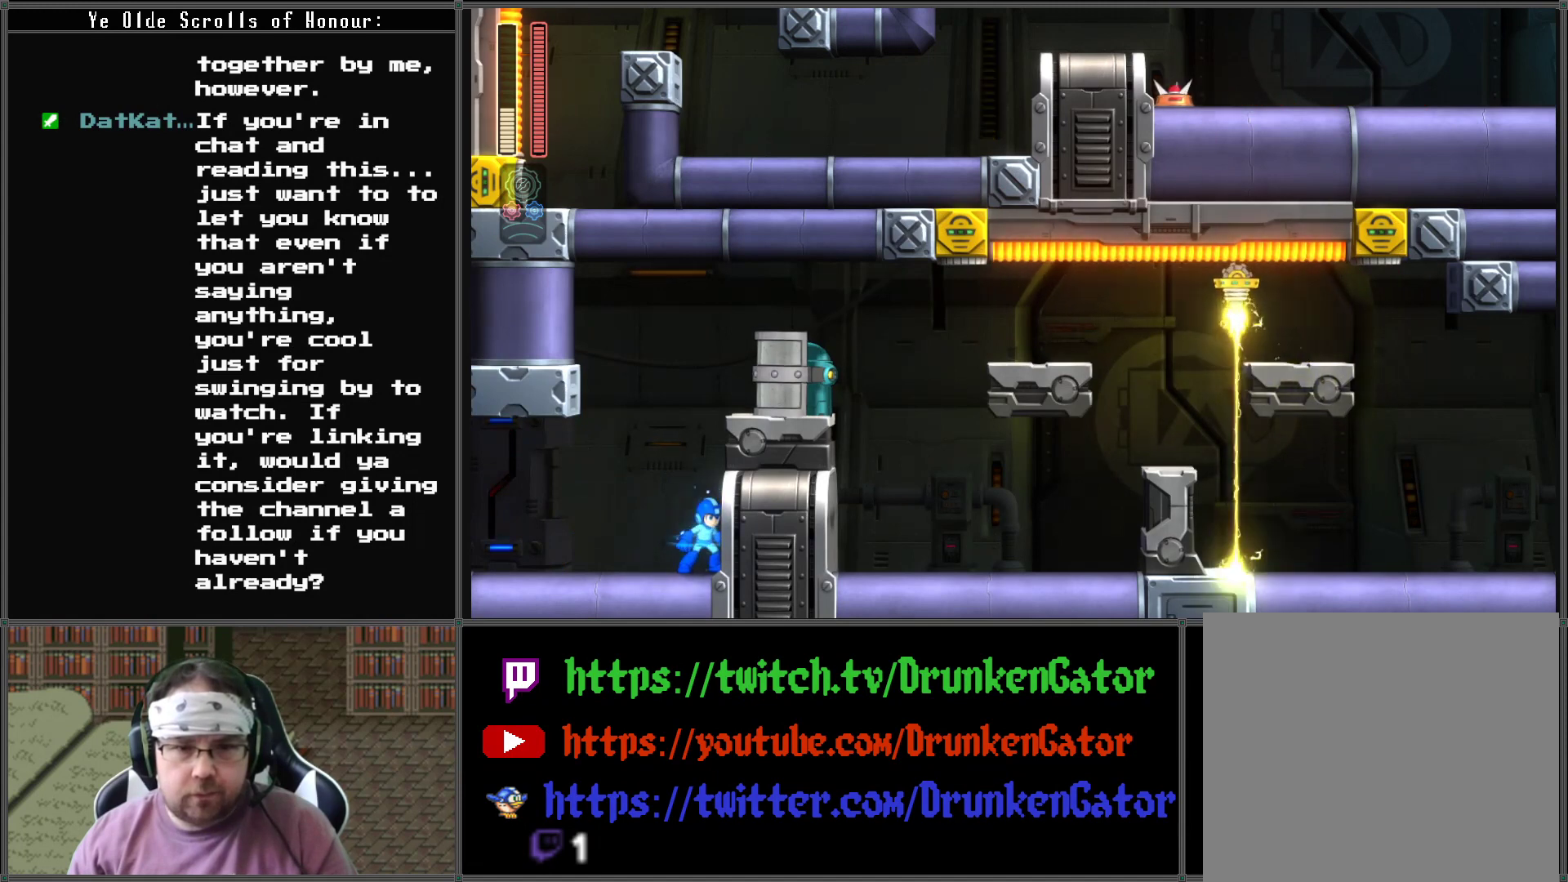
{"buttons": ["A"], "left_stick": "center", "right_stick": "center", "events": [[367, "A", "down"]]}
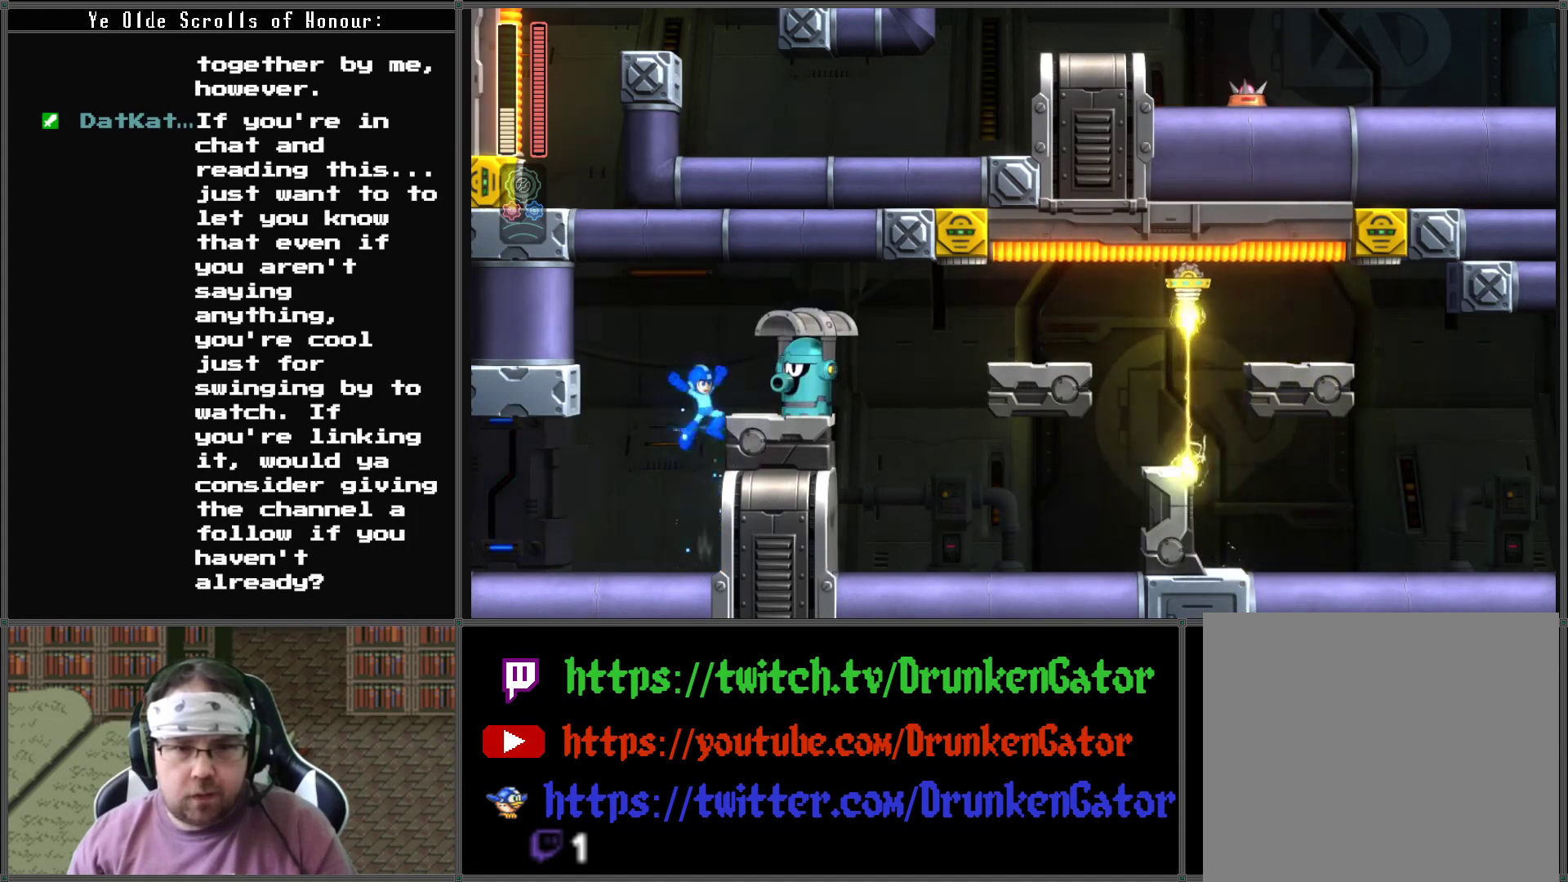
{"buttons": [], "left_stick": "center", "right_stick": "center", "events": [[33, "A", "up"], [67, "X", "down"], [200, "X", "up"]]}
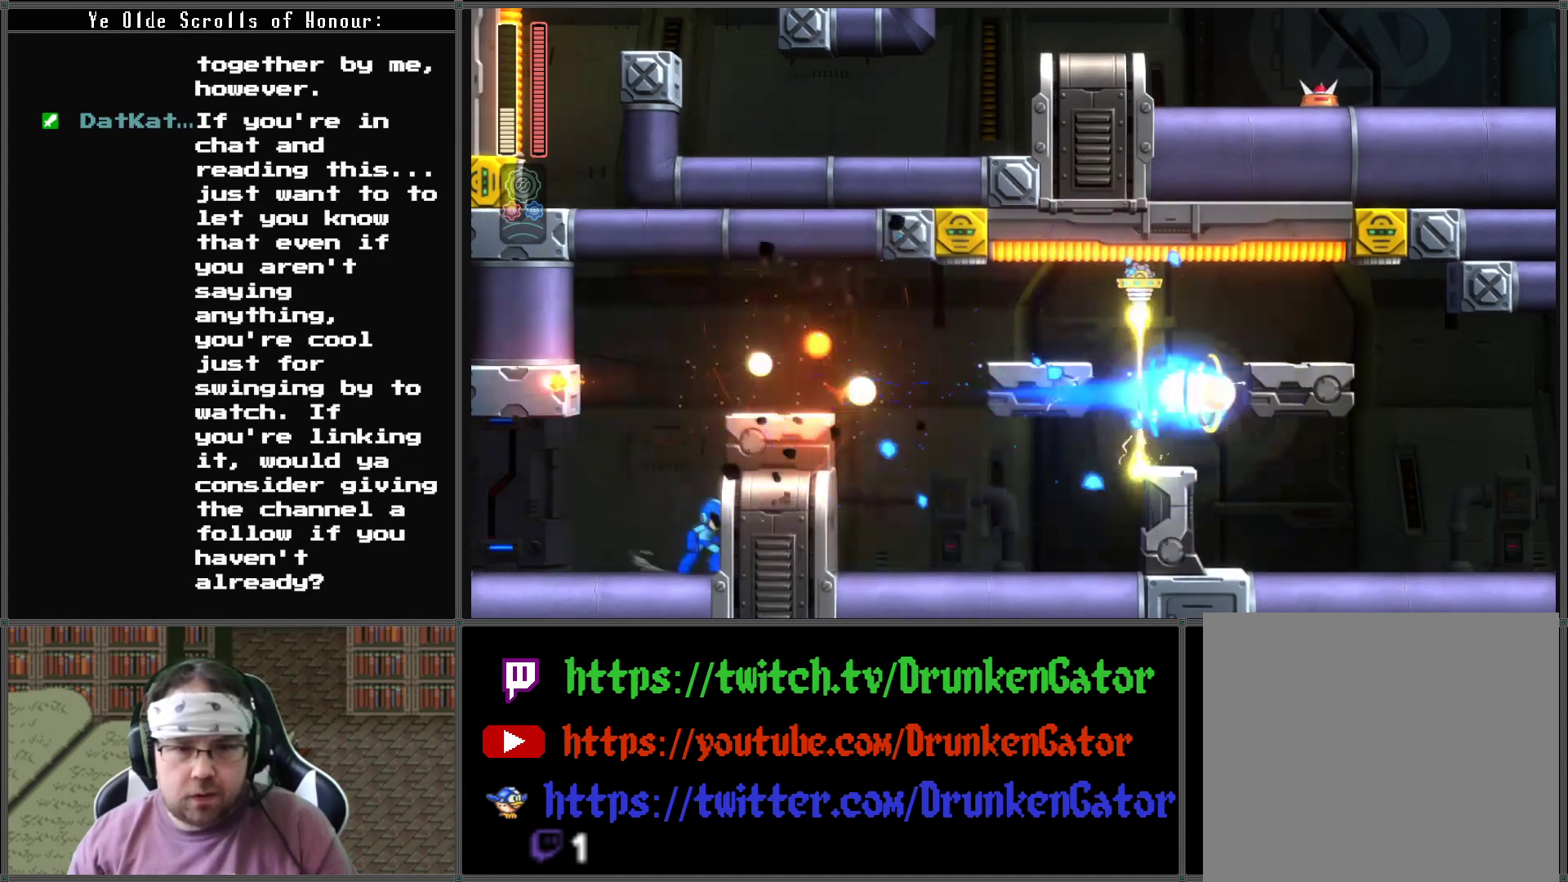
{"buttons": ["DPAD_RIGHT"], "left_stick": "center", "right_stick": "center", "events": [[33, "A", "down"], [133, "DPAD_RIGHT", "down"], [400, "A", "up"]]}
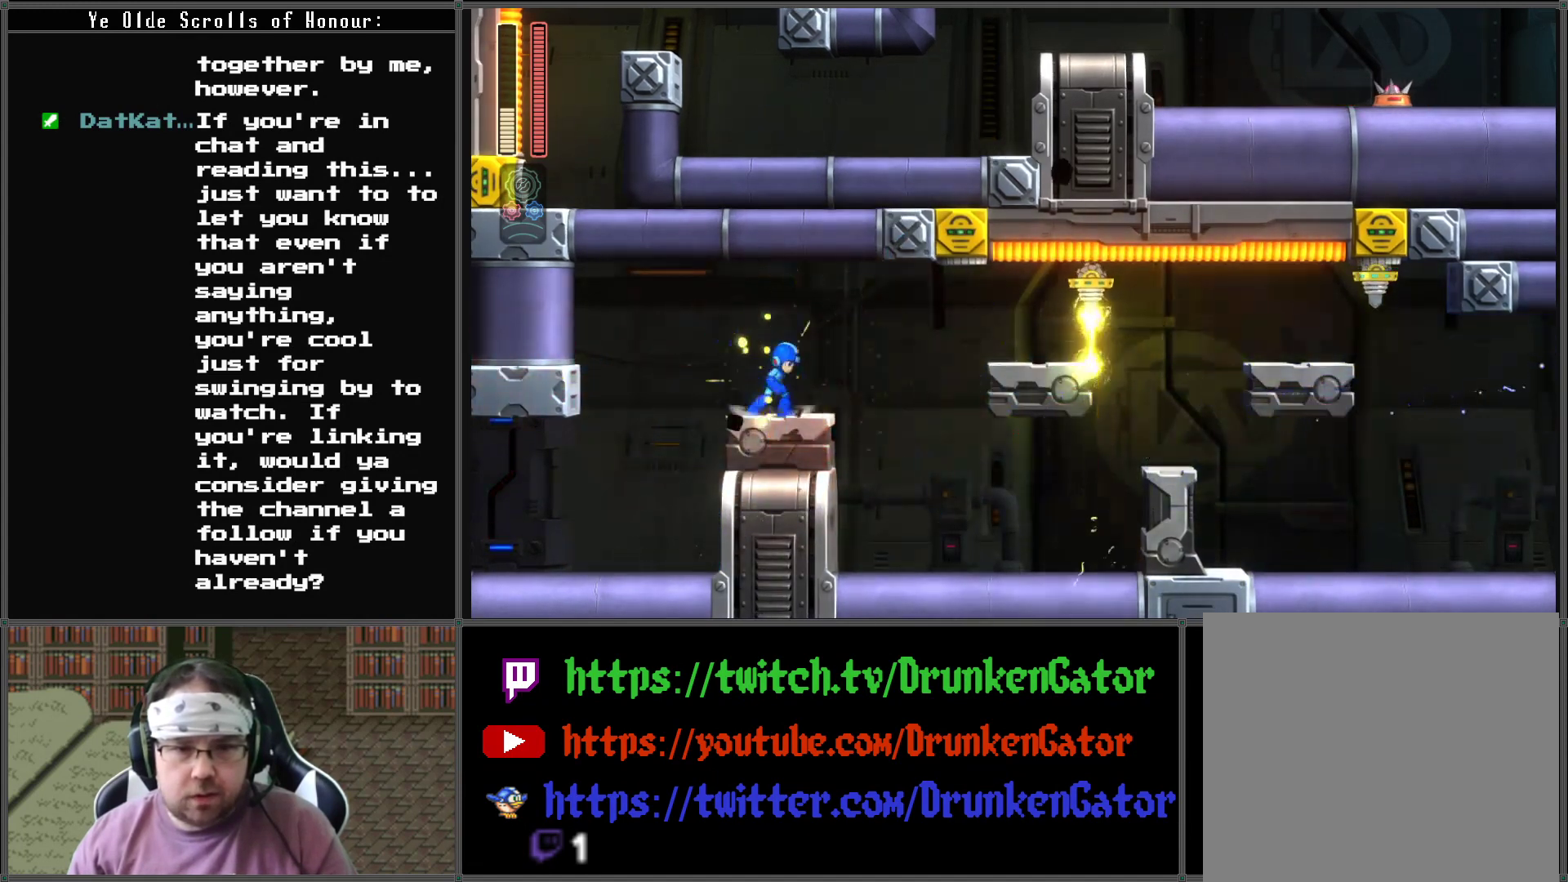
{"buttons": ["DPAD_RIGHT"], "left_stick": "center", "right_stick": "center", "events": []}
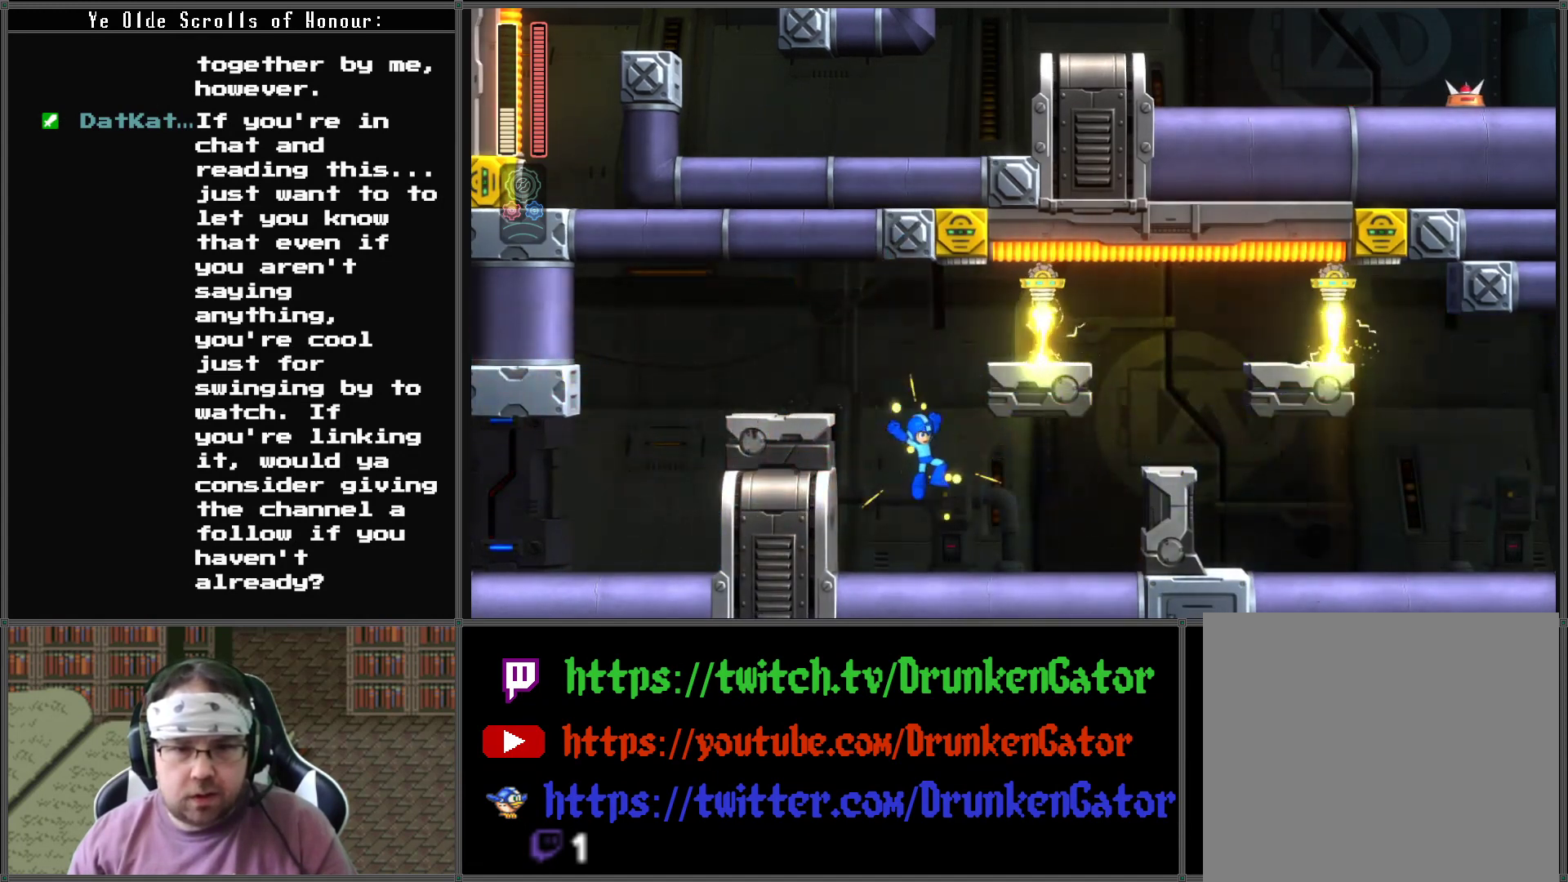
{"buttons": ["A", "DPAD_RIGHT"], "left_stick": "center", "right_stick": "center", "events": [[467, "A", "down"]]}
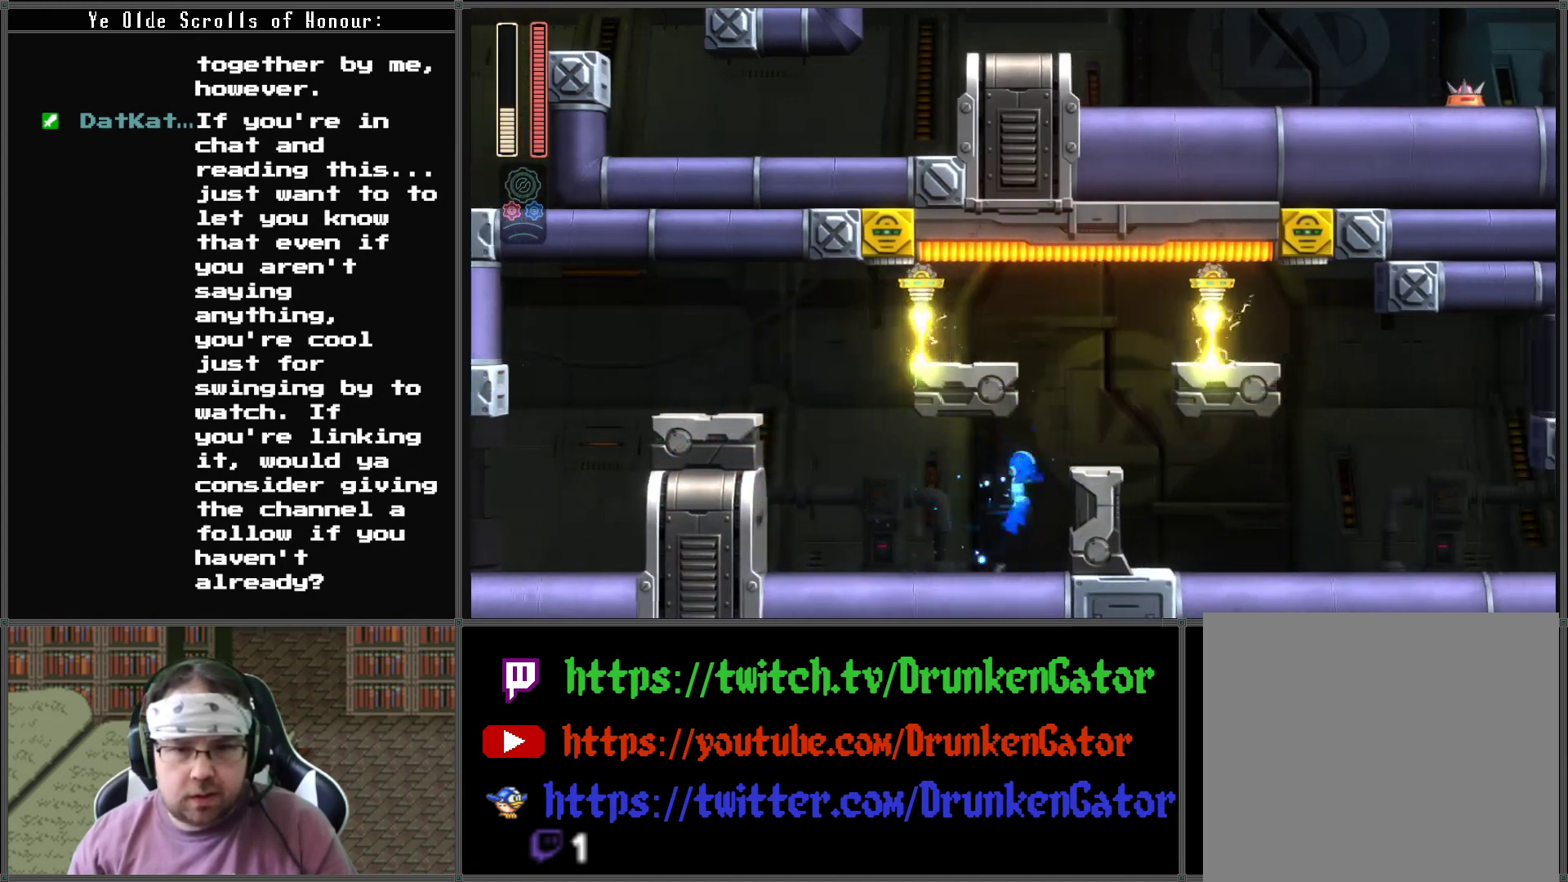
{"buttons": [], "left_stick": "center", "right_stick": "center", "events": [[167, "A", "up"], [467, "DPAD_RIGHT", "up"]]}